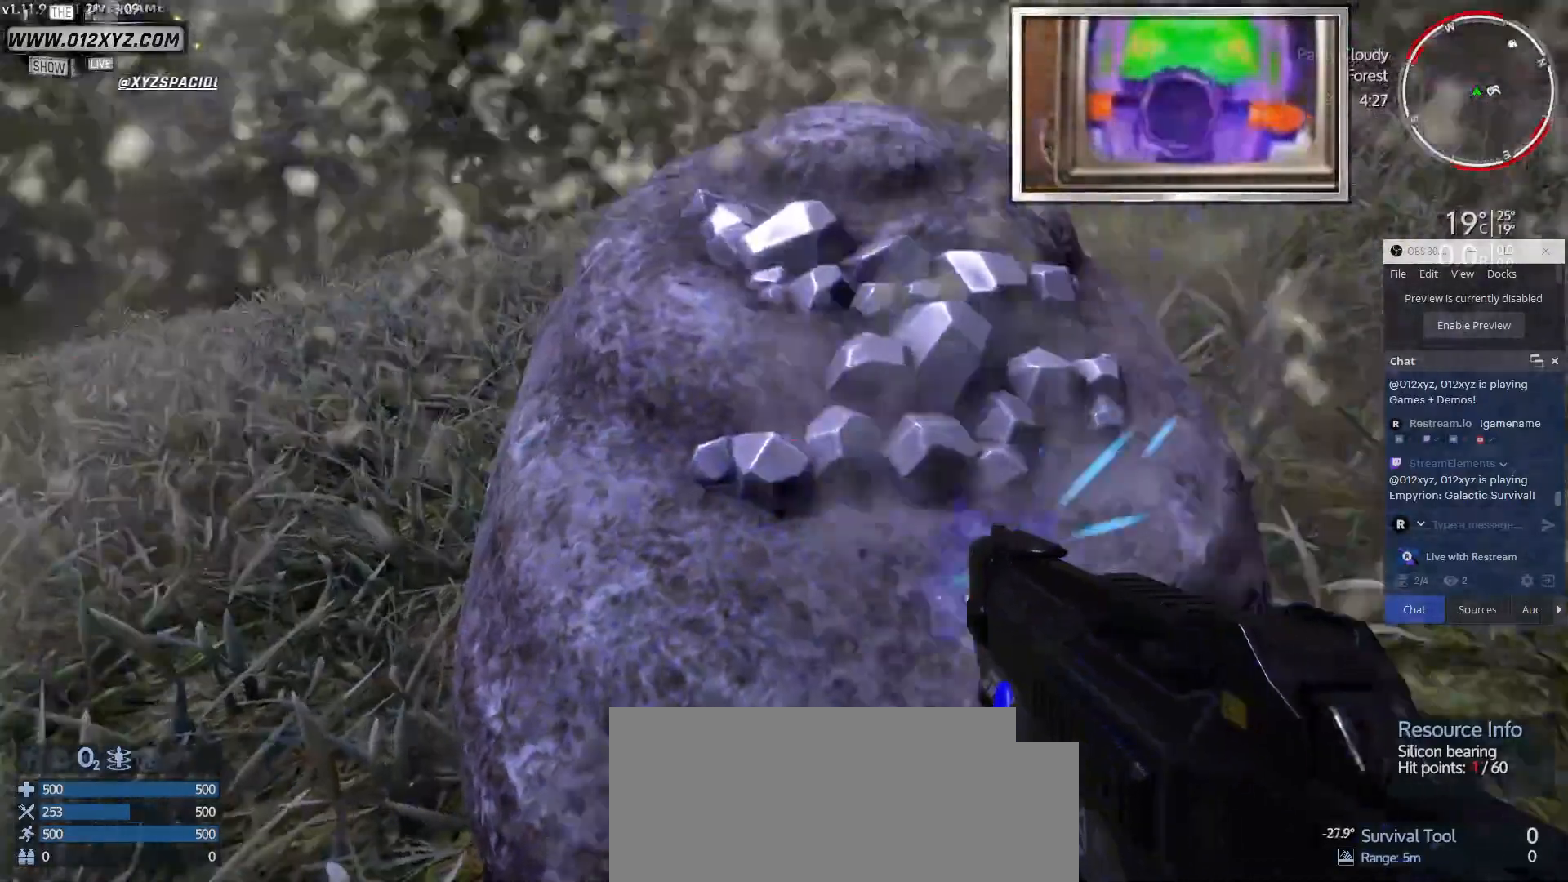
Gameplay with keyboard and mouse; each line is a JSON object with the keys and mouse buttons held at the frame after it. "events" lists presses ("down") and releases ("up") of "1", "2", "3", "4", "5", "a", "alt", "b", "c", "ctrl", "d", "e", "f", "g", "q", "r", "s", "shift", "space", "t", "tab", "v", "w", "x", "z", "mouse_left", "mouse_wheel", "mouse_right", "mouse_mb4" and "mouse_mb5" between this image and that frame as [ms after this image, input, new state], when the widget could be followed in between. "mouse_left", "mouse_wheel", "mouse_right", "mouse_mb4", "mouse_mb5" = the "left", "wheel", "right", "mb4", "mb5" buttons of the "mouse" list. No other keys are recorded. "wheel" means that the mouse wheel is clicked or scrolled. Not read: mouse_move.
{"keys": [], "mouse": [], "events": [[433, "mouse_left", "up"]]}
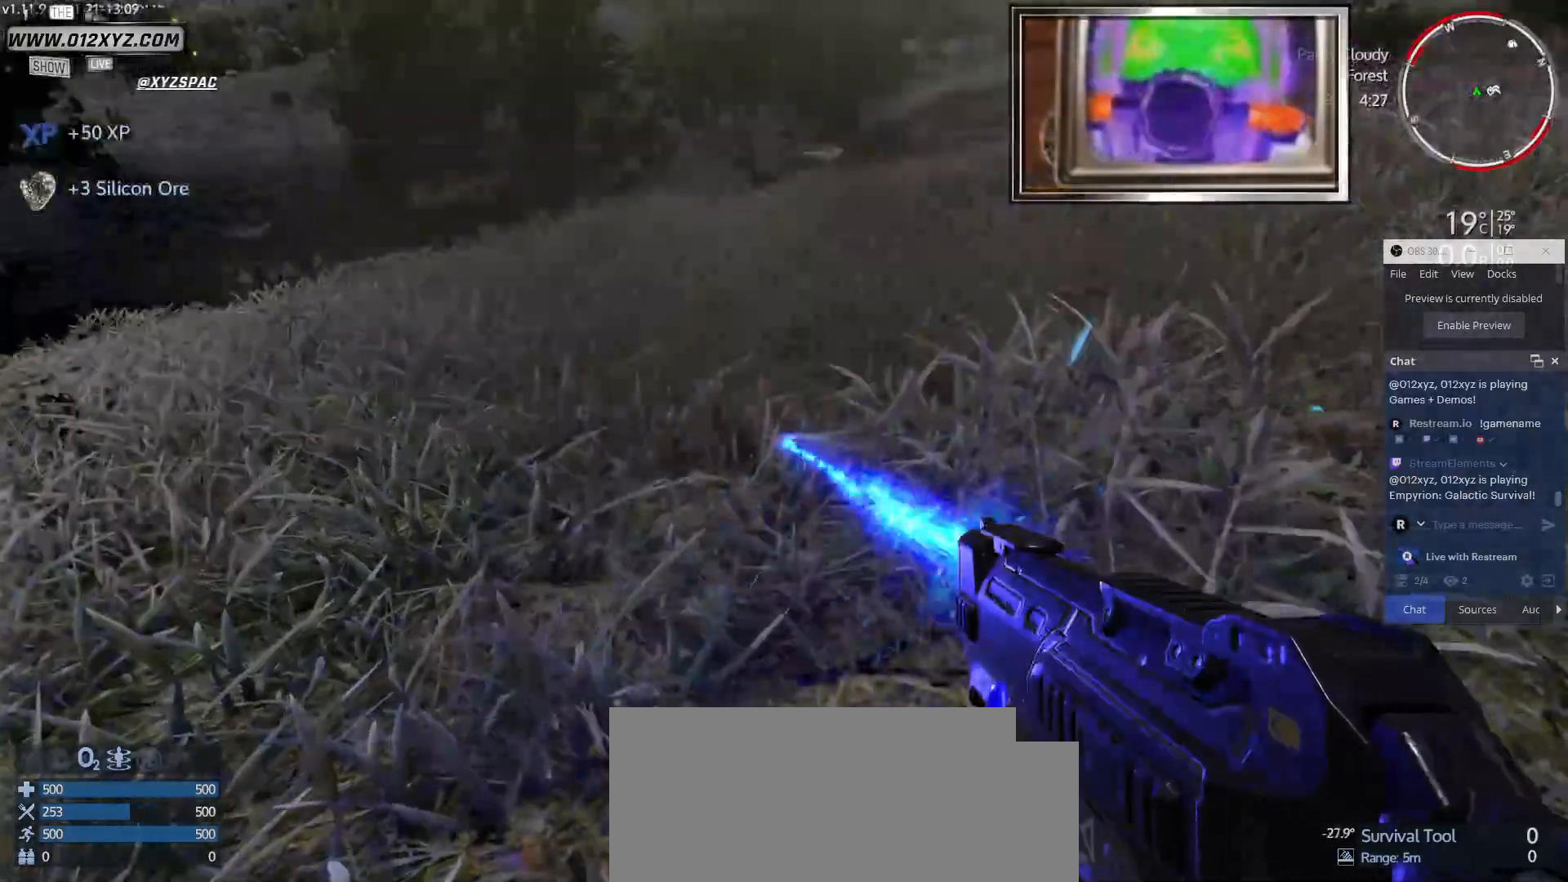
{"keys": ["w"], "mouse": [], "events": [[167, "w", "down"]]}
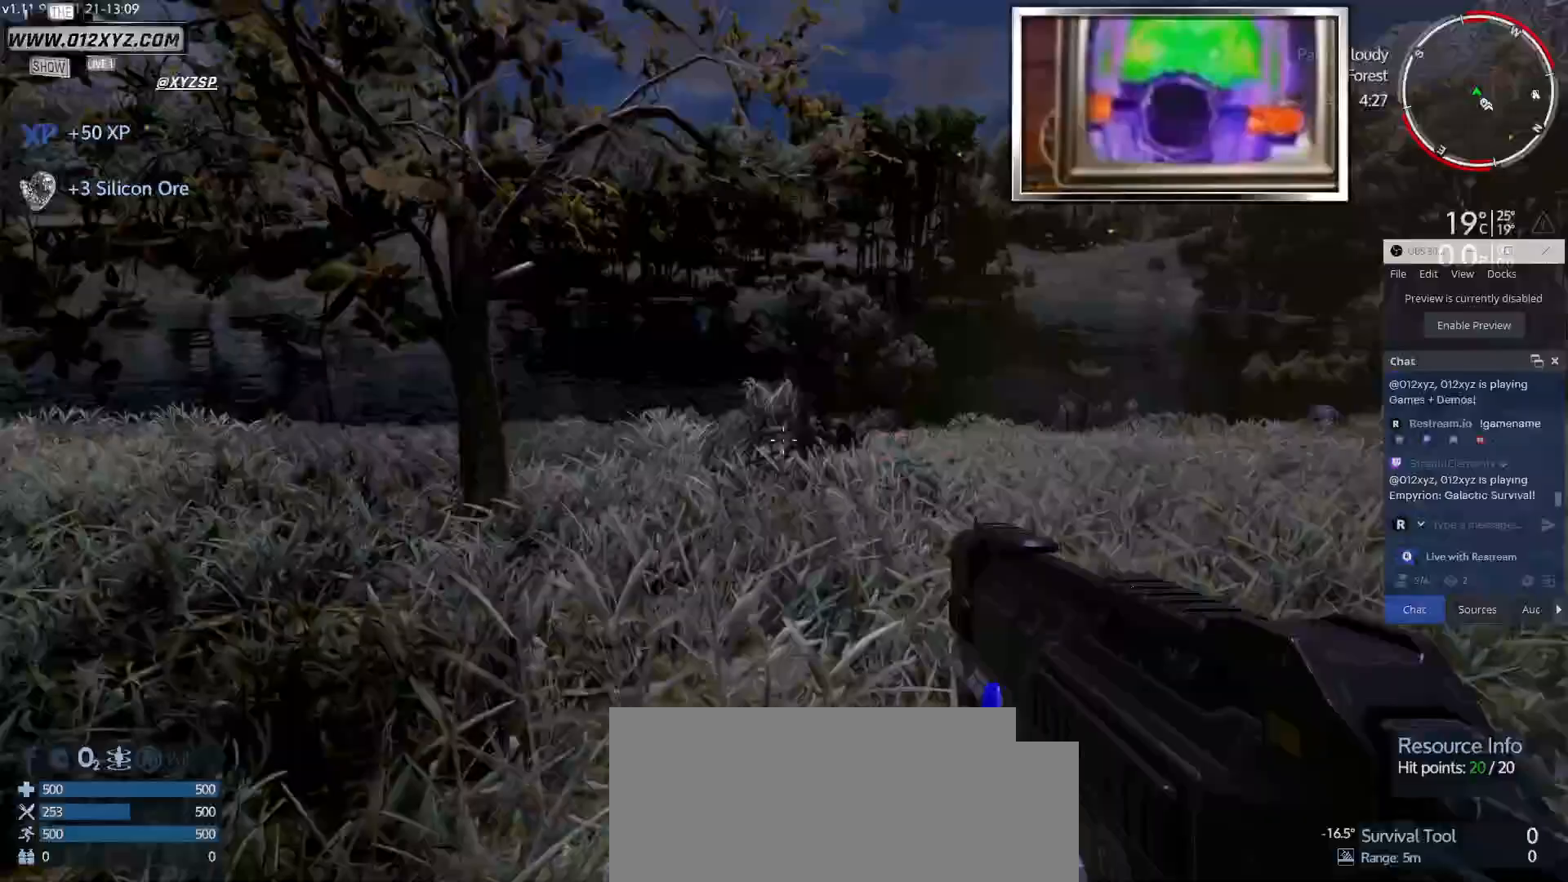
{"keys": ["w"], "mouse": [], "events": []}
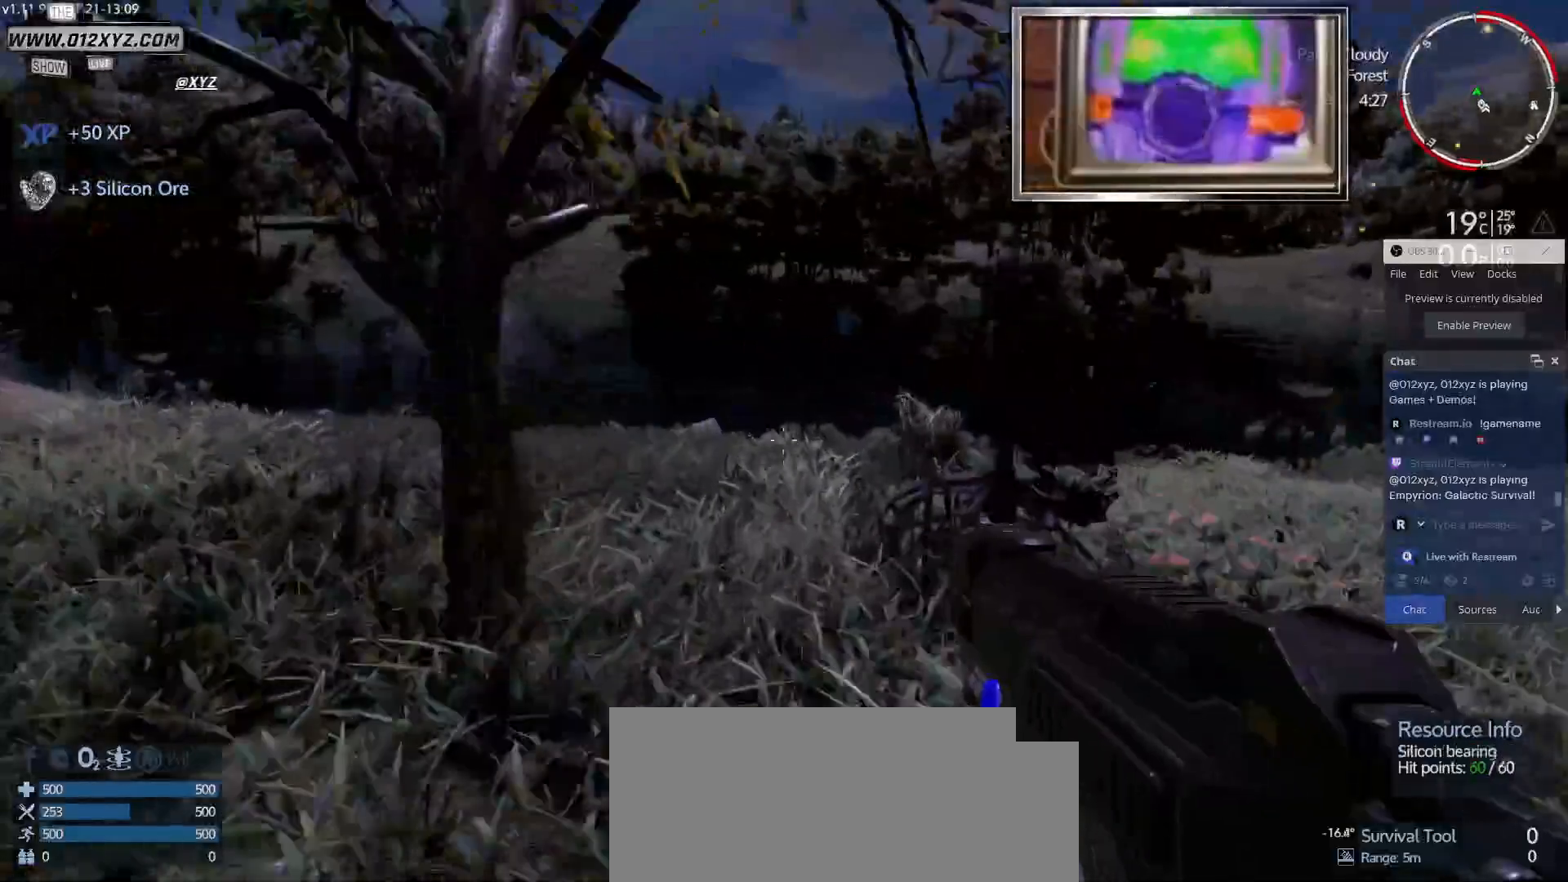
{"keys": ["w"], "mouse": [], "events": []}
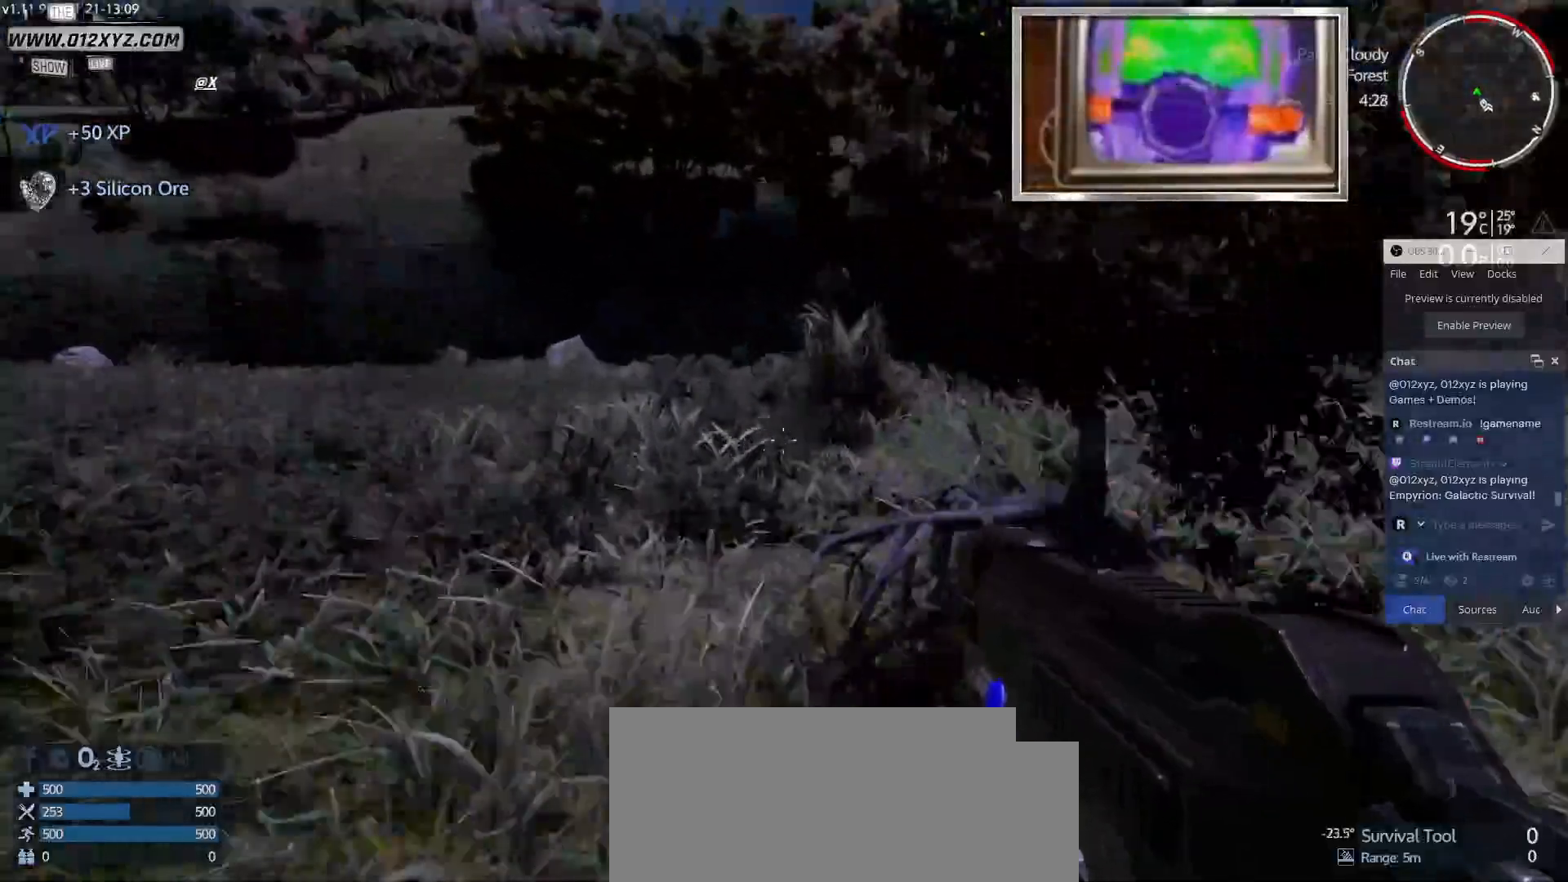
{"keys": [], "mouse": [], "events": [[133, "w", "up"]]}
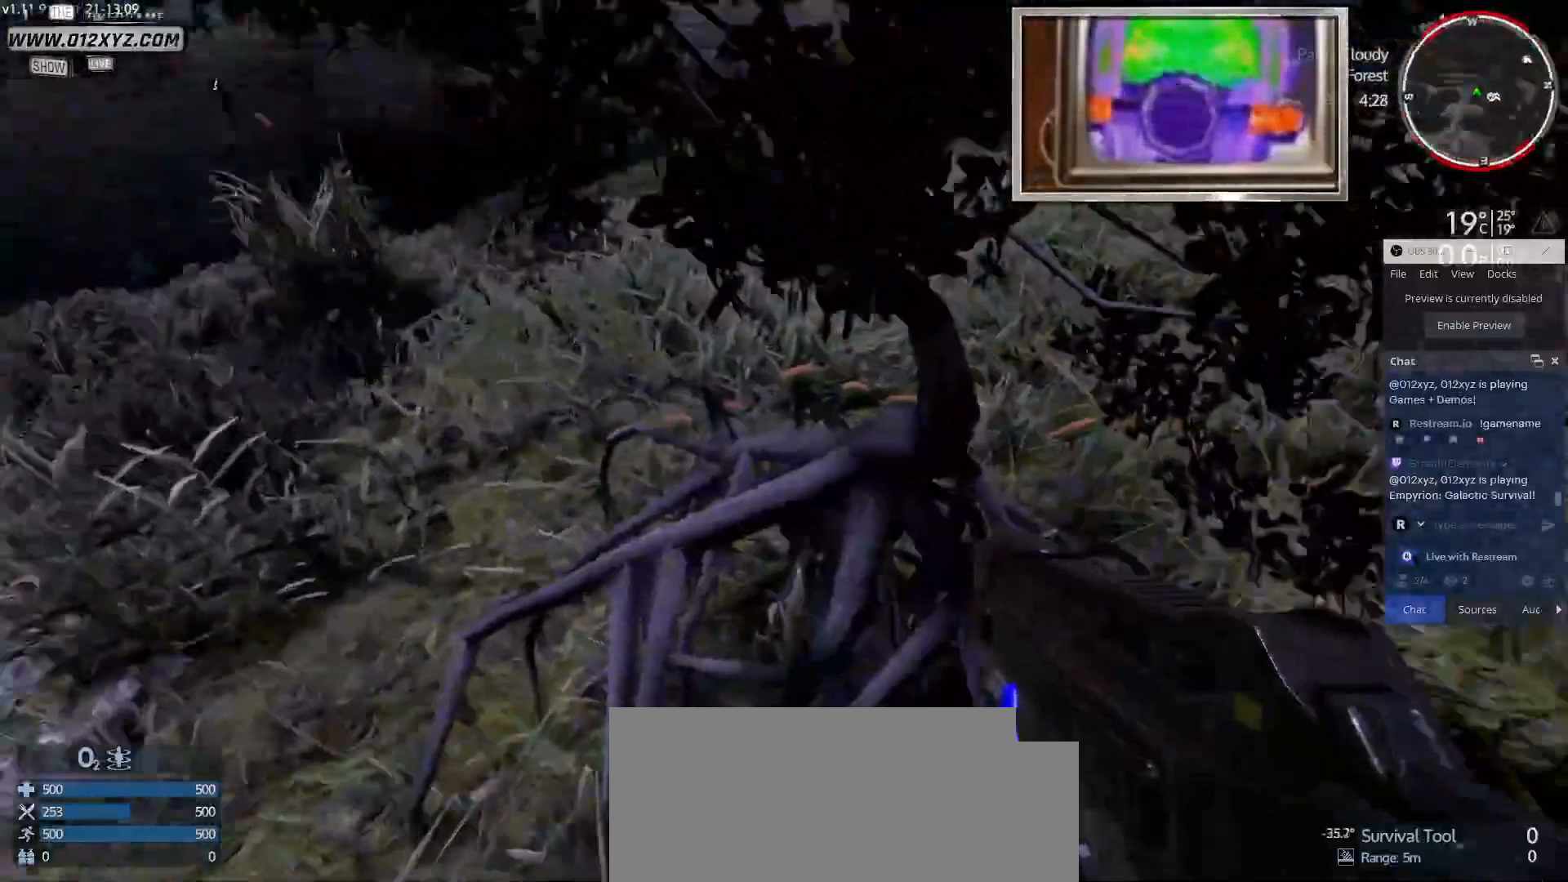
{"keys": [], "mouse": [], "events": []}
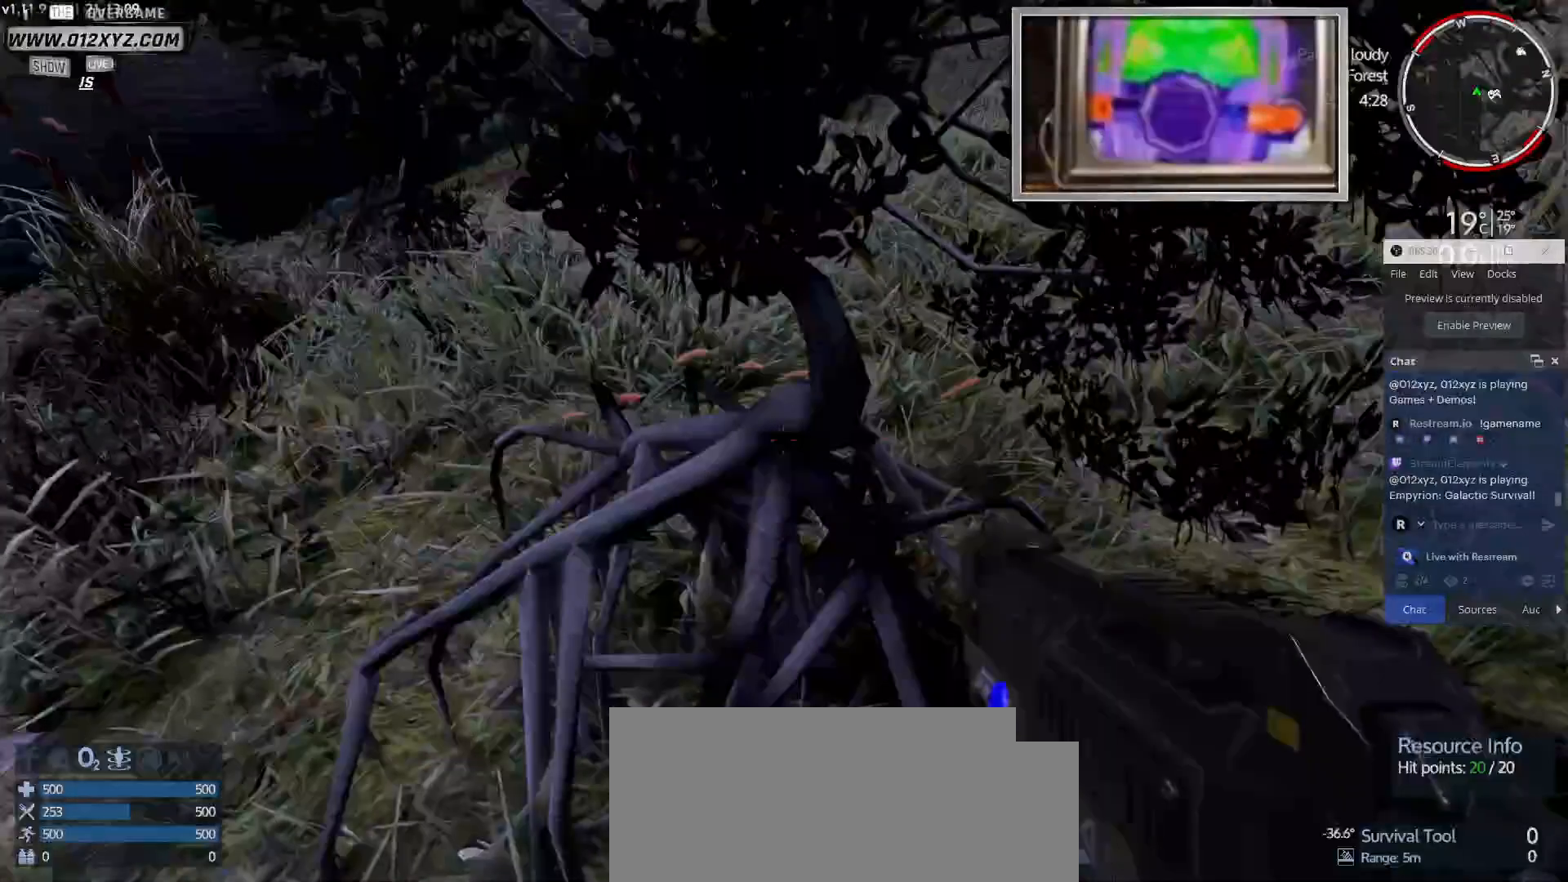
{"keys": [], "mouse": ["left"], "events": [[200, "mouse_left", "down"]]}
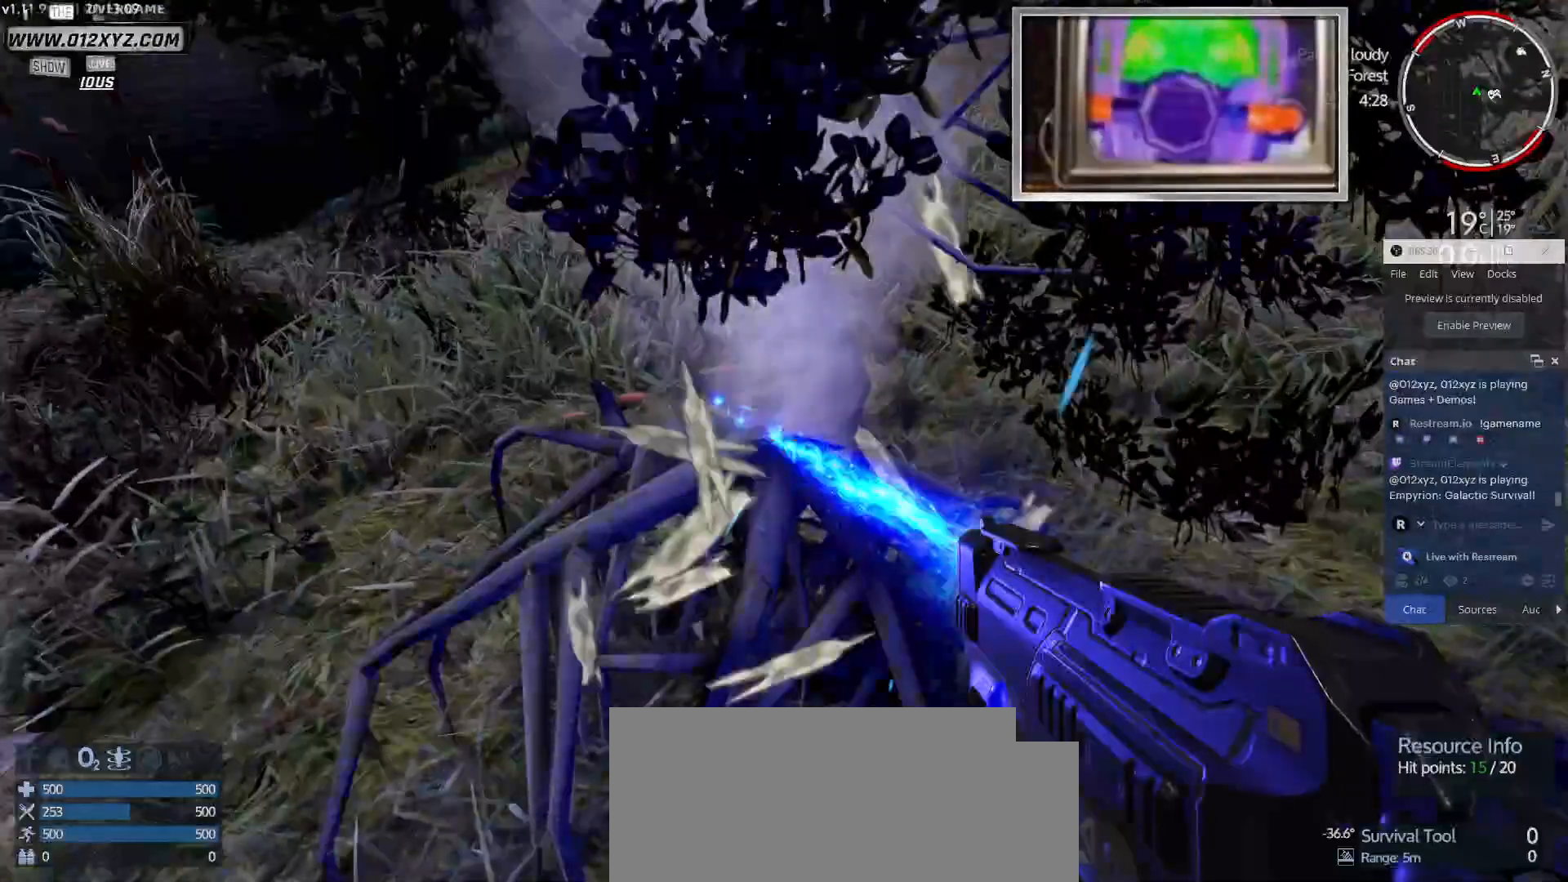
{"keys": [], "mouse": ["left"], "events": []}
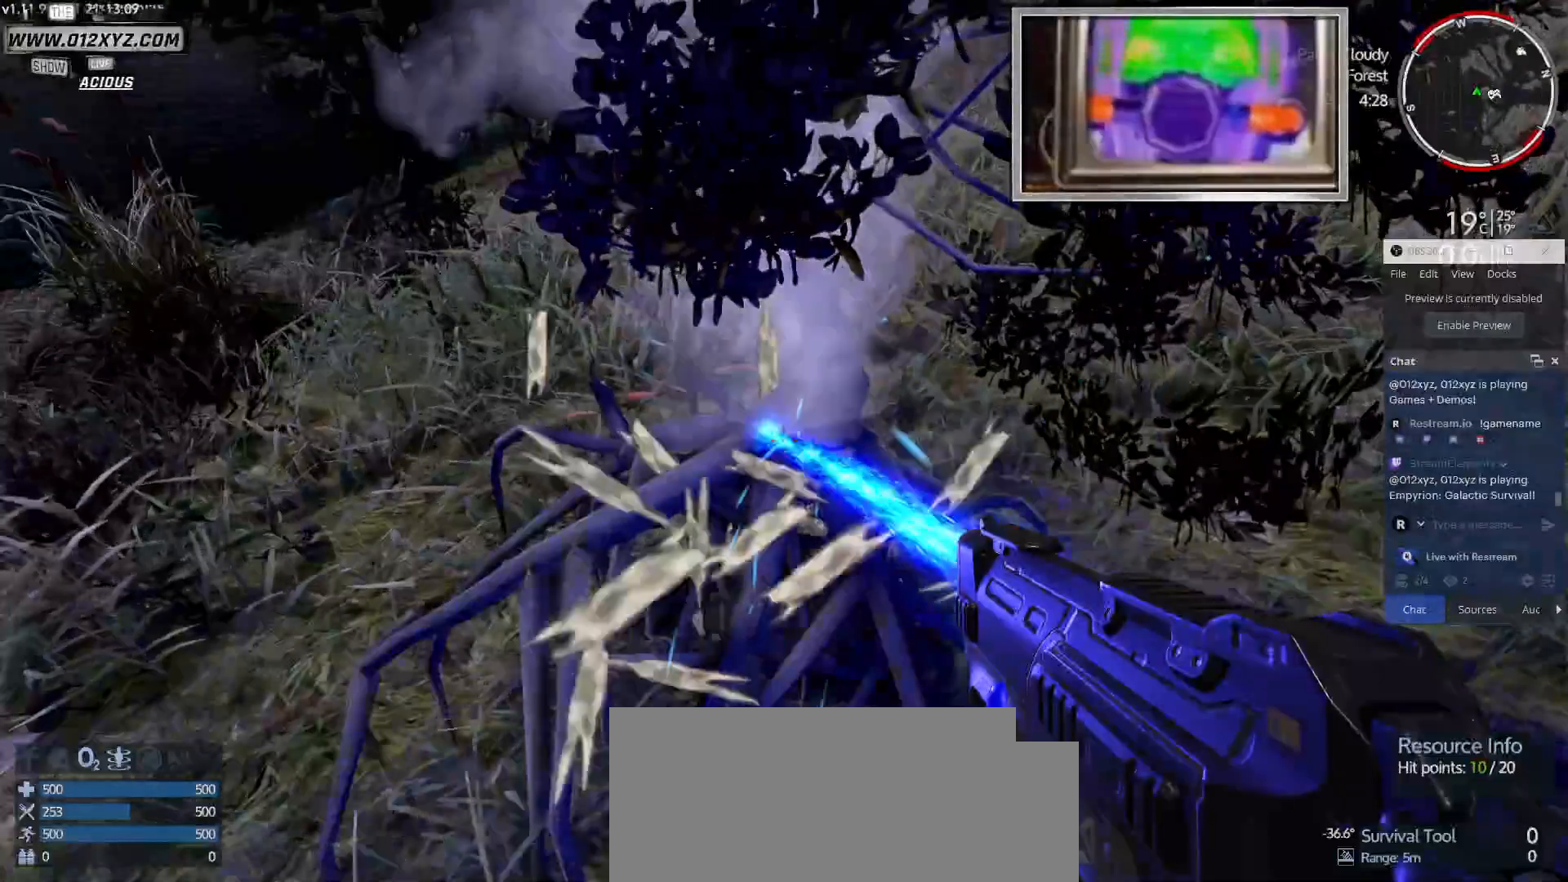
{"keys": [], "mouse": ["left"], "events": []}
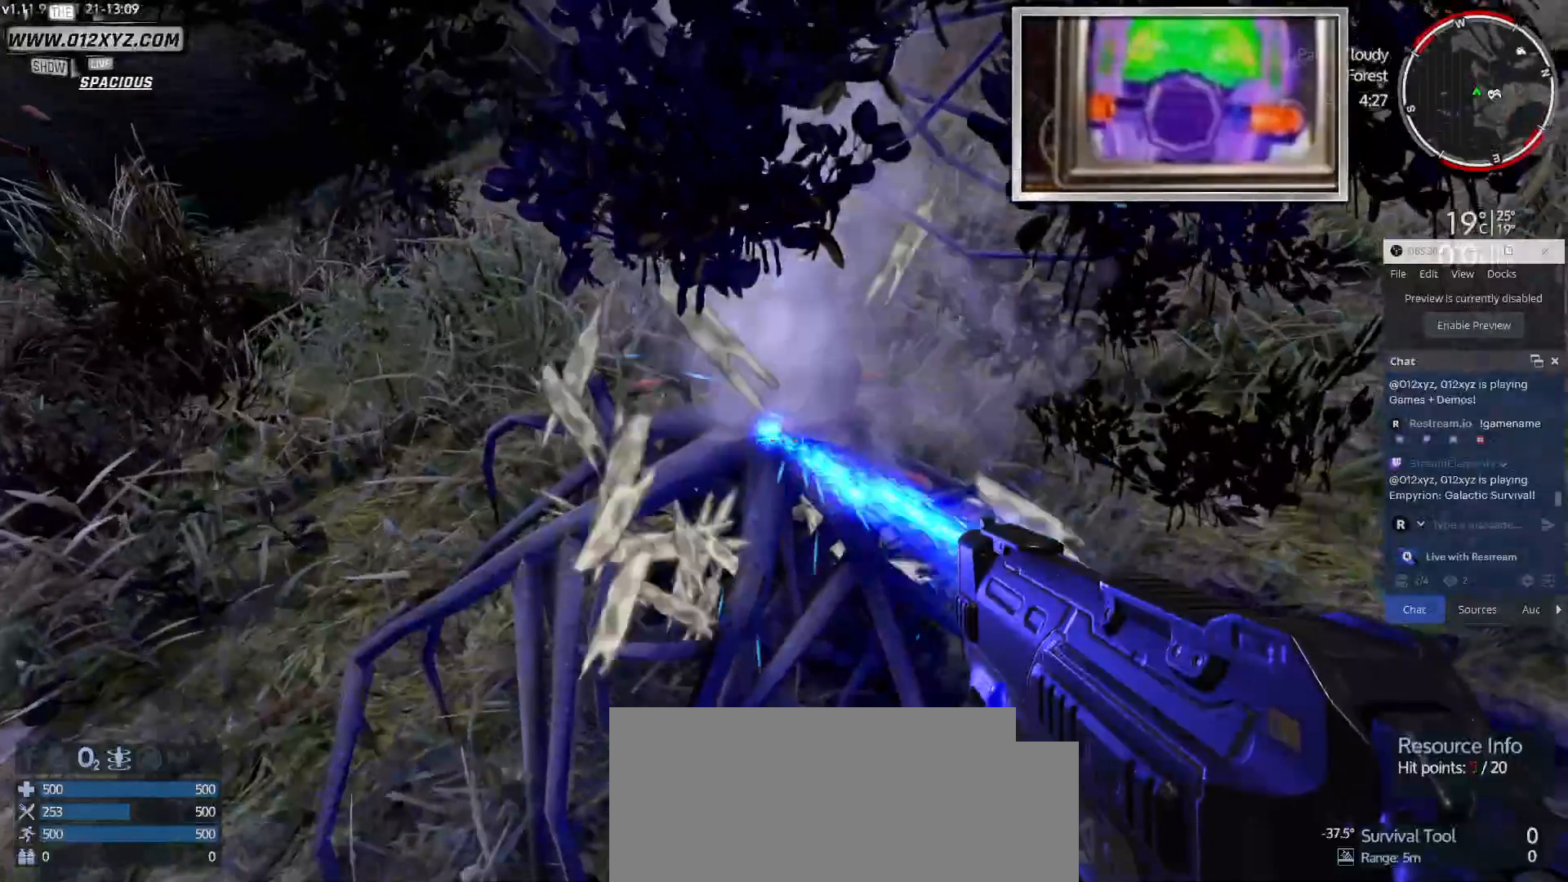
{"keys": [], "mouse": ["left"], "events": []}
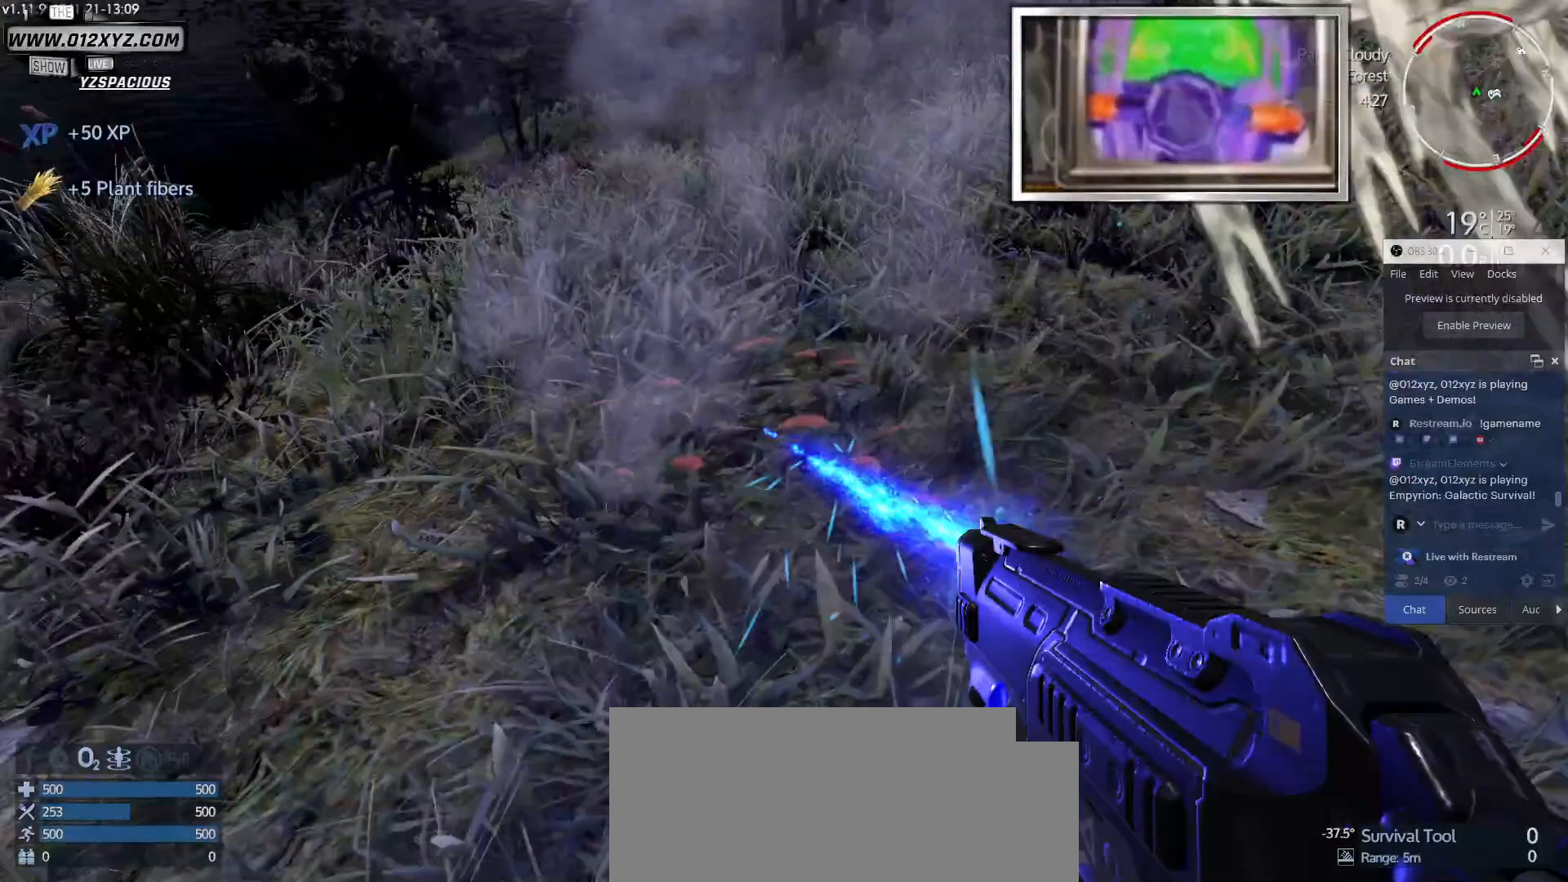
{"keys": [], "mouse": [], "events": [[200, "mouse_left", "up"]]}
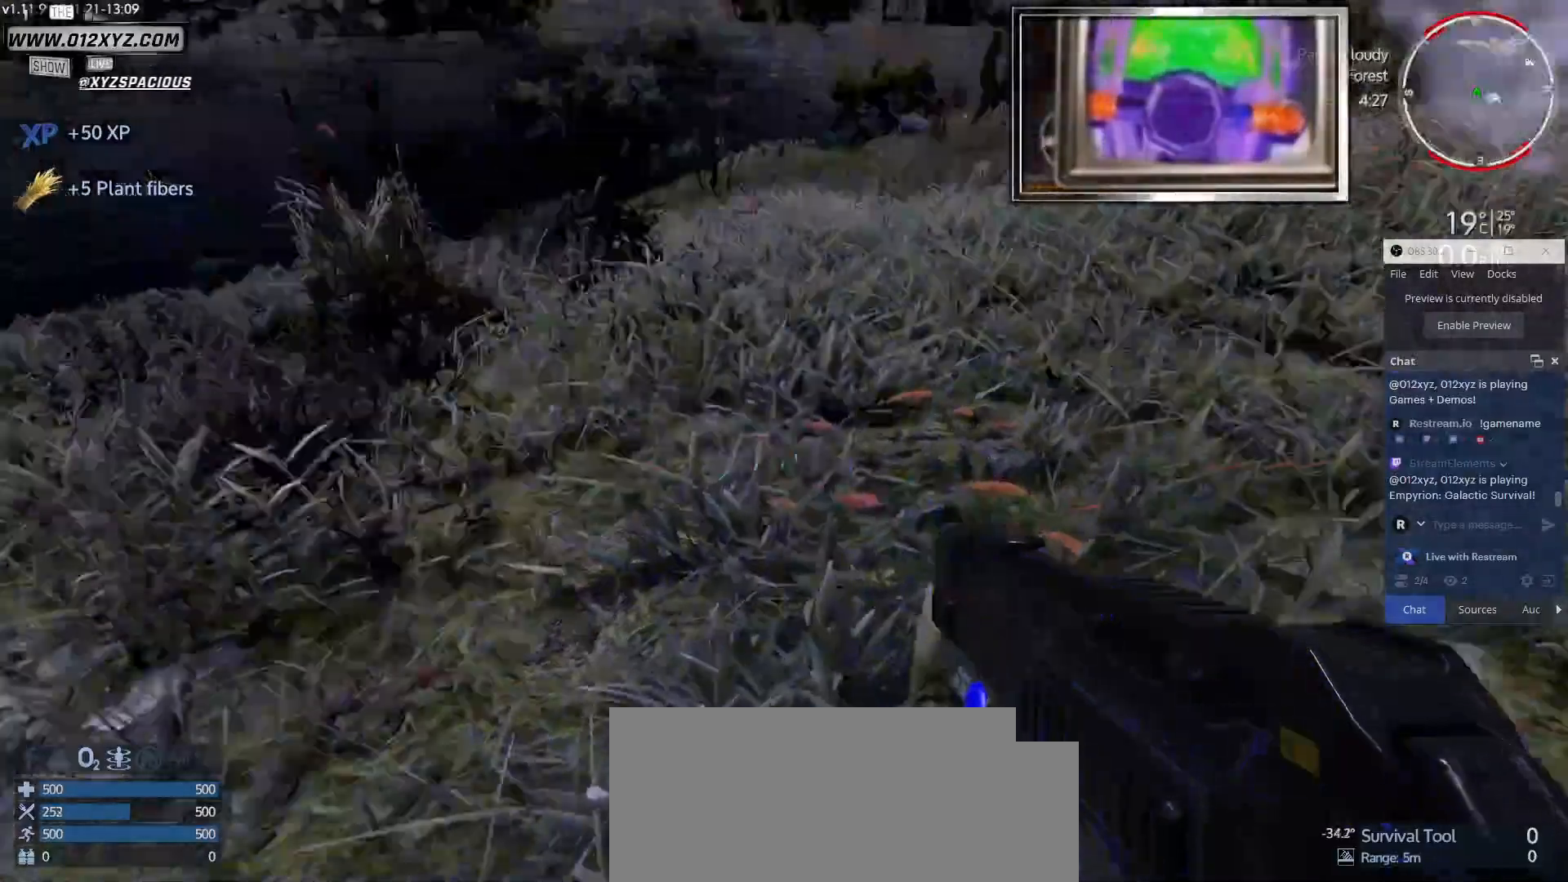
{"keys": ["a", "w"], "mouse": [], "events": [[200, "w", "down"], [367, "a", "down"]]}
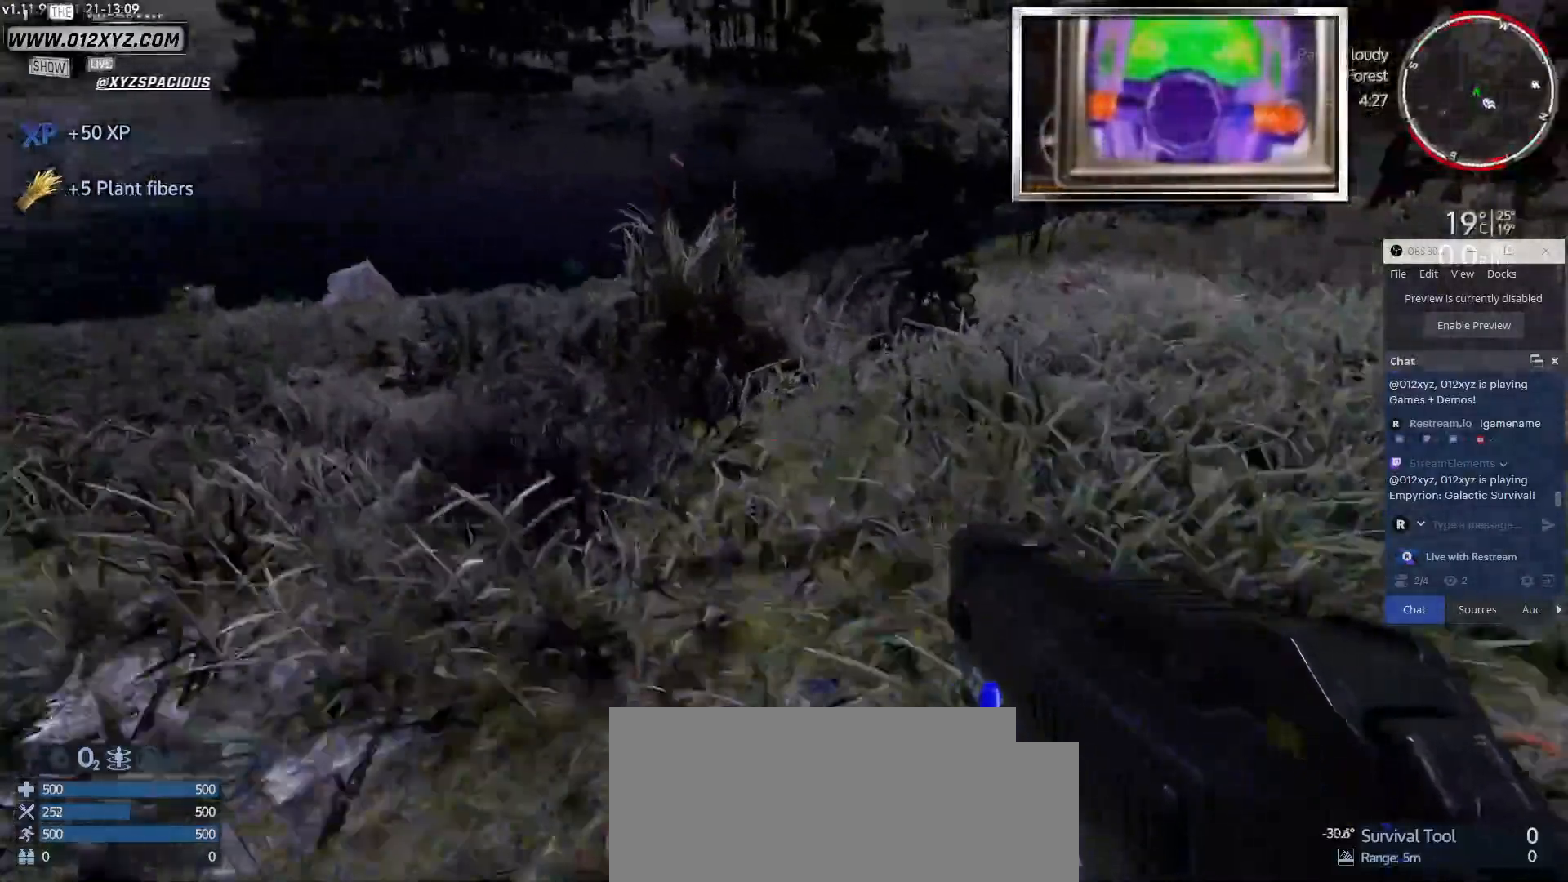
{"keys": ["w"], "mouse": [], "events": [[200, "a", "up"]]}
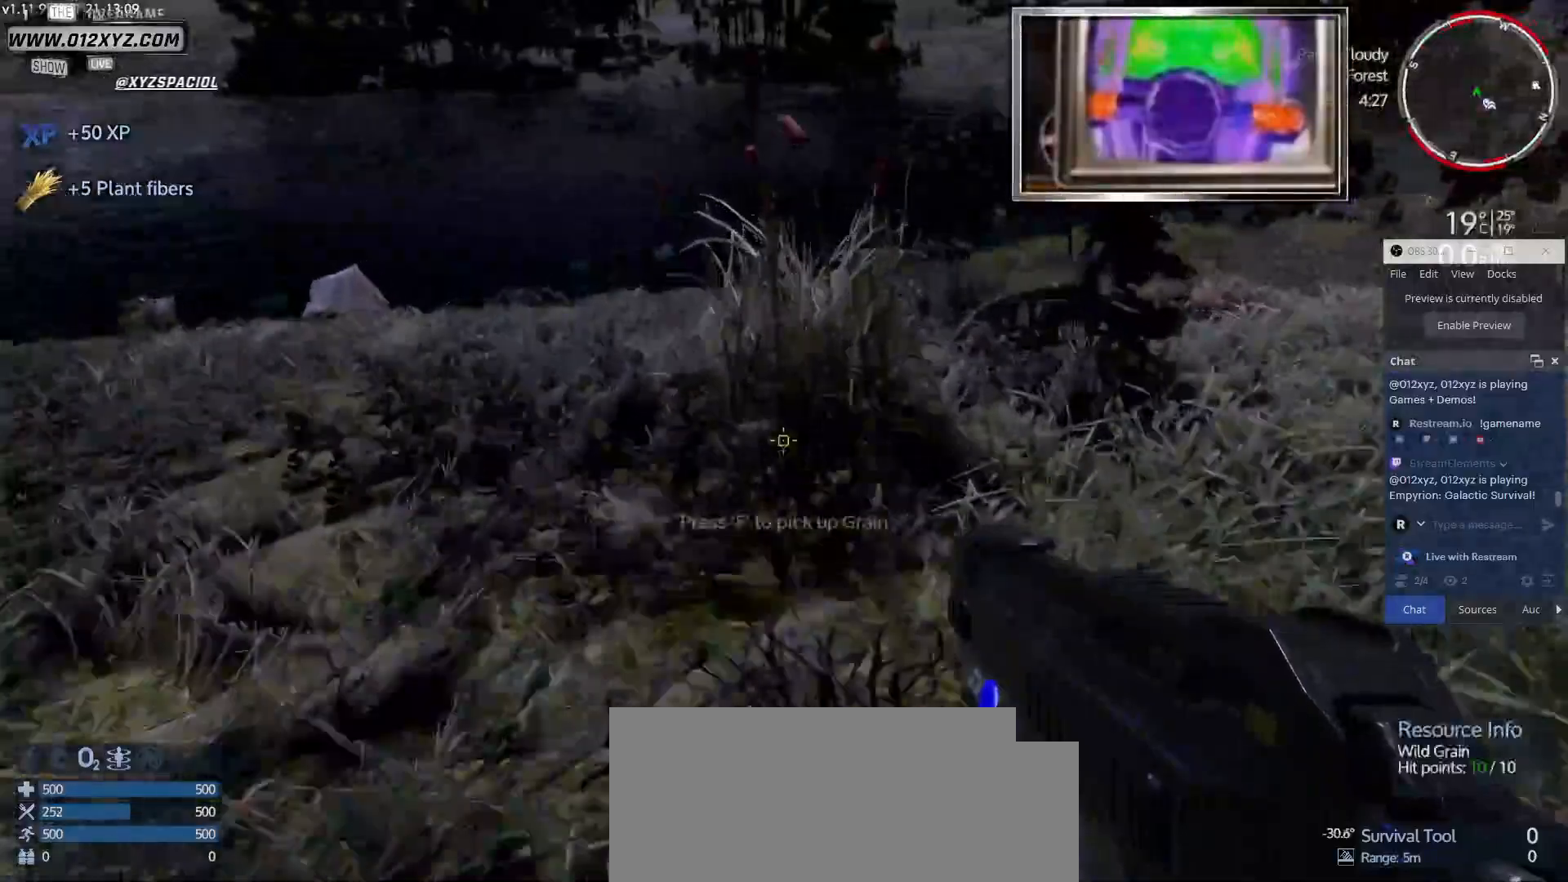
{"keys": [], "mouse": [], "events": [[133, "w", "up"]]}
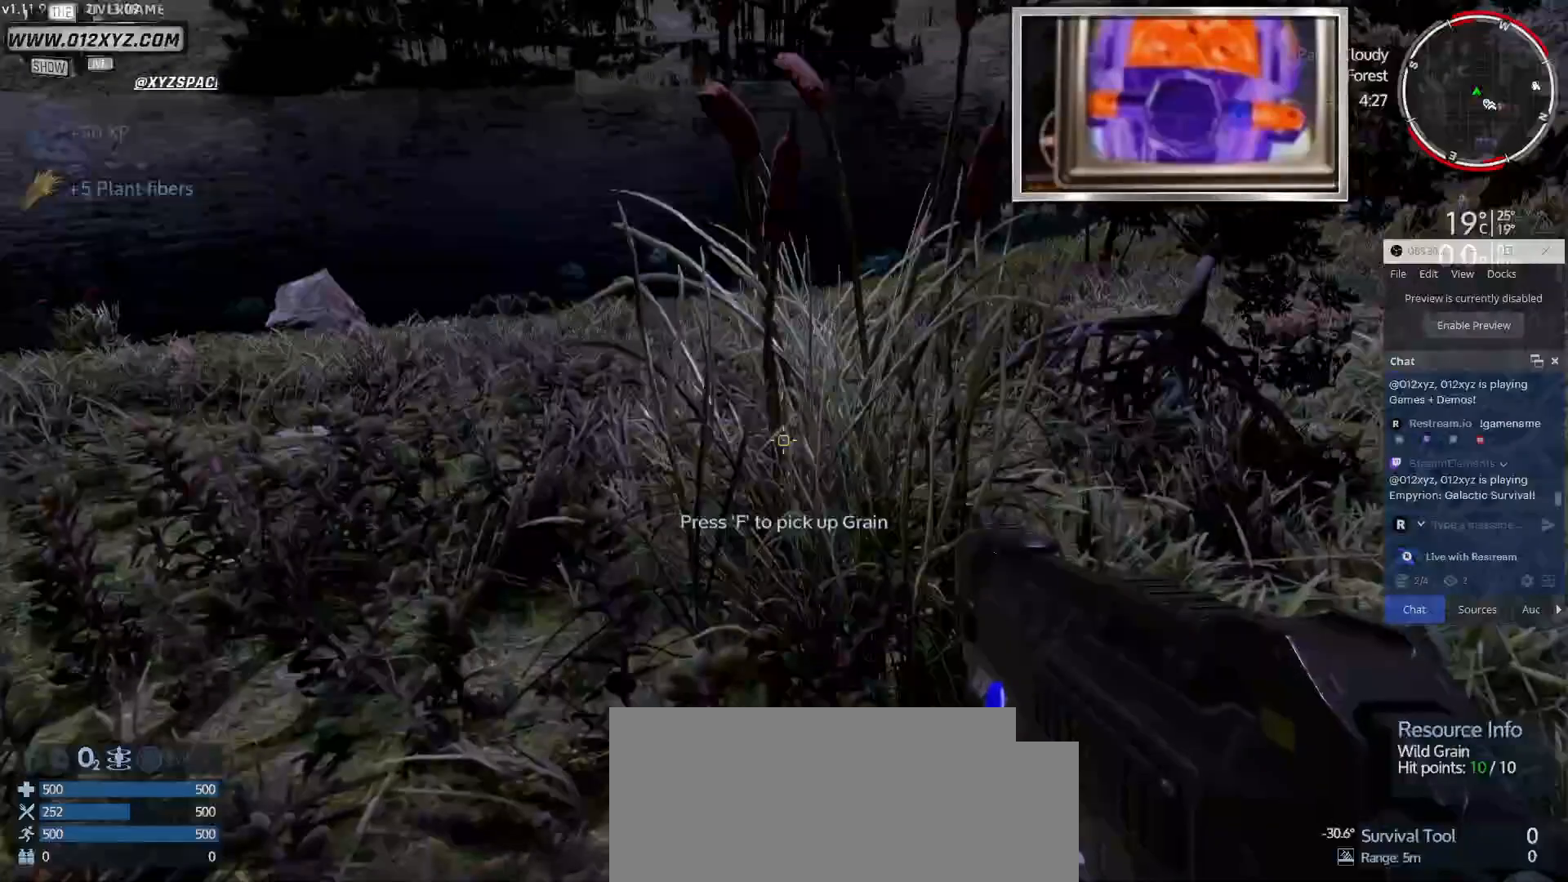
{"keys": [], "mouse": [], "events": []}
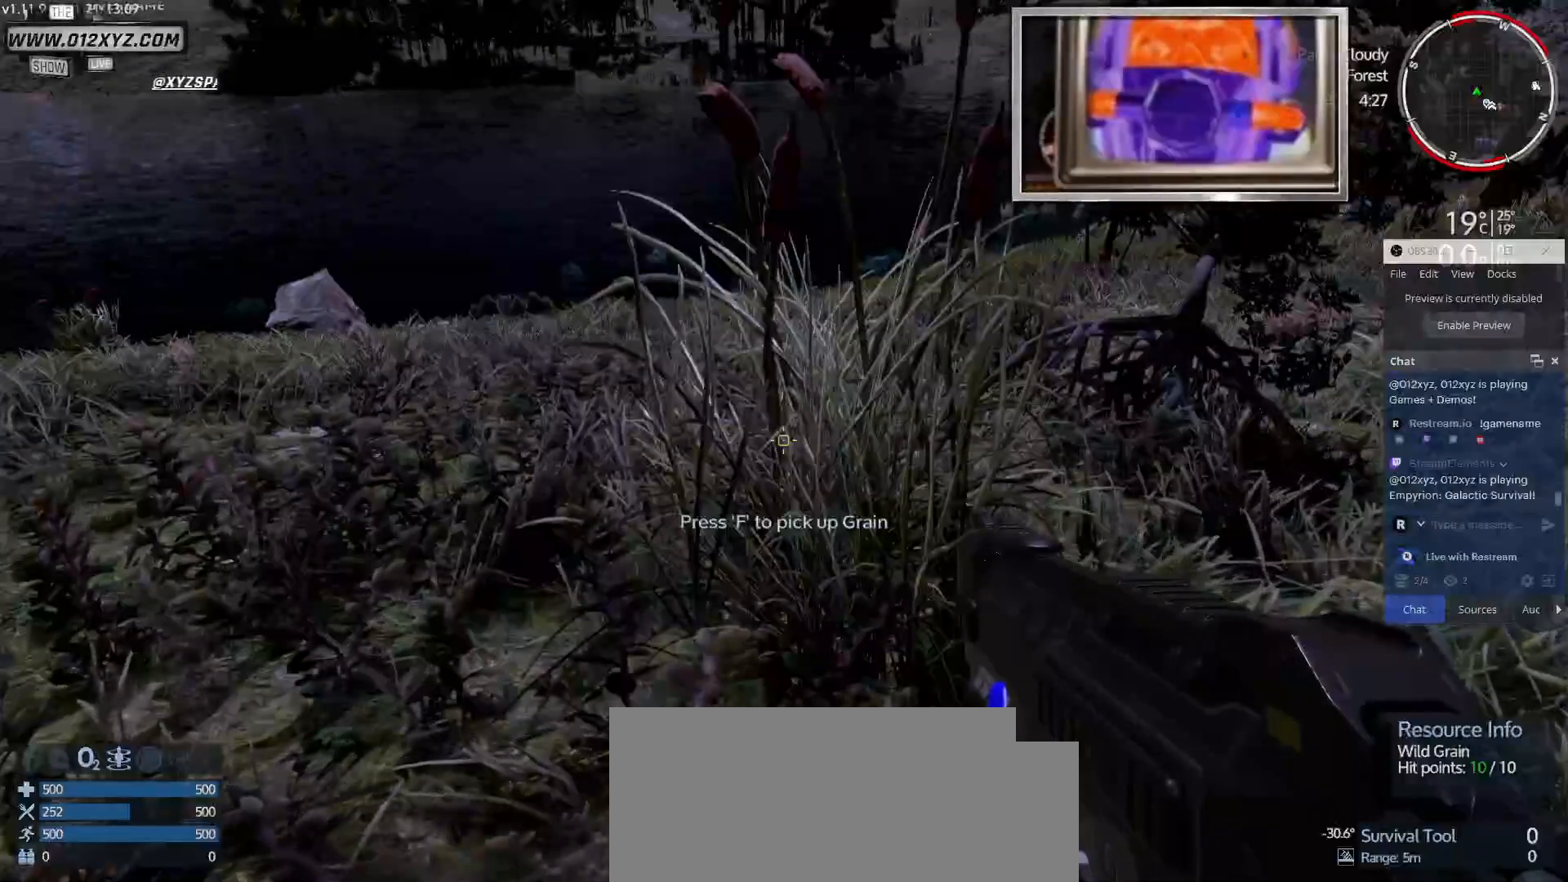
{"keys": [], "mouse": [], "events": [[367, "f", "down"], [467, "f", "up"]]}
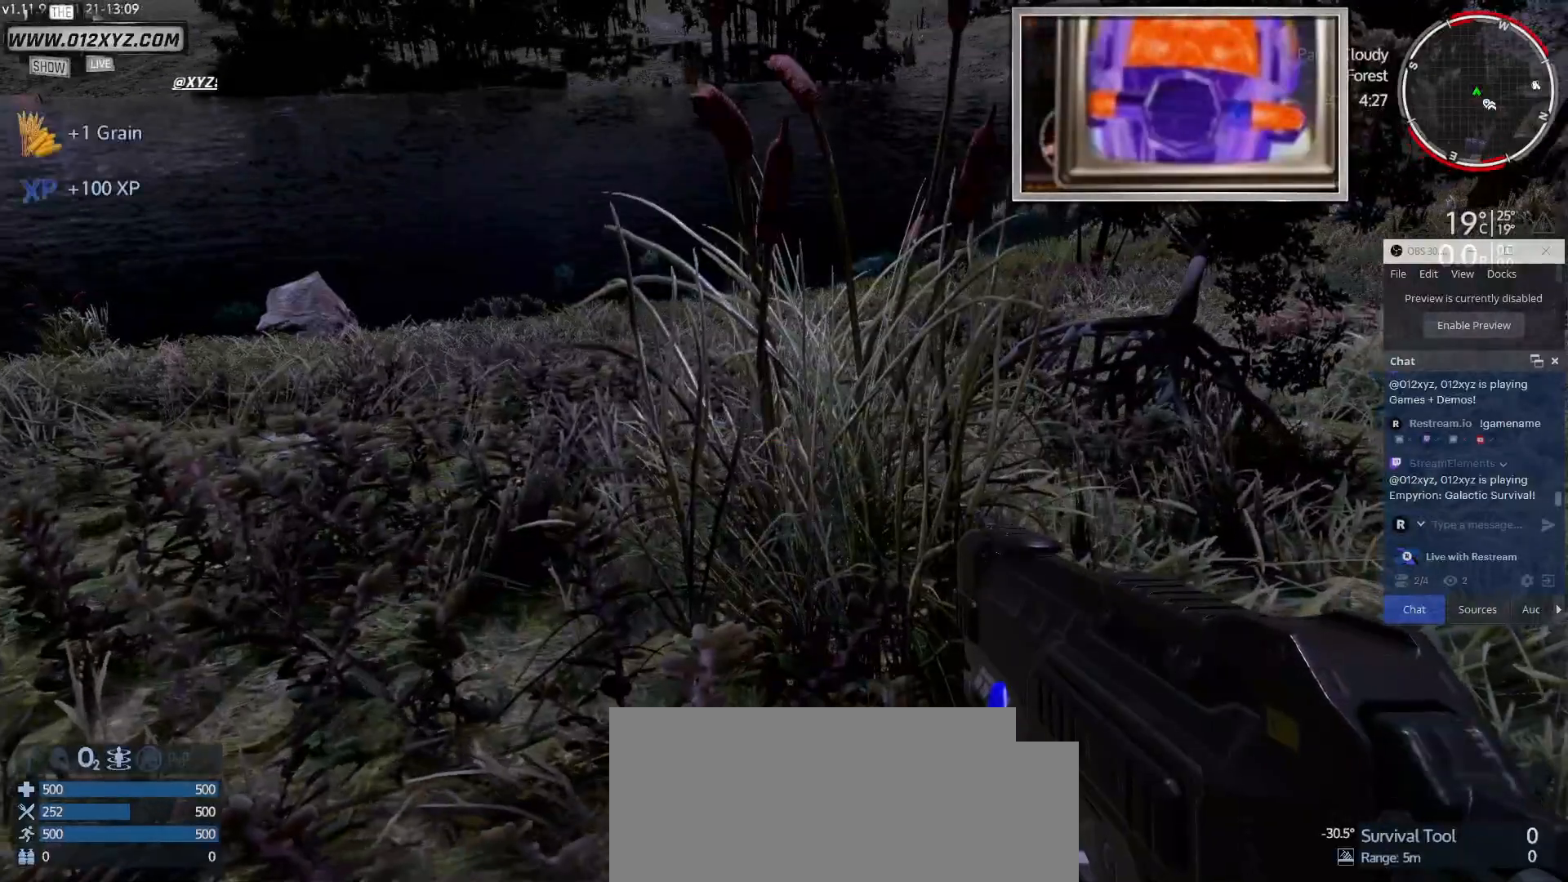
{"keys": [], "mouse": [], "events": []}
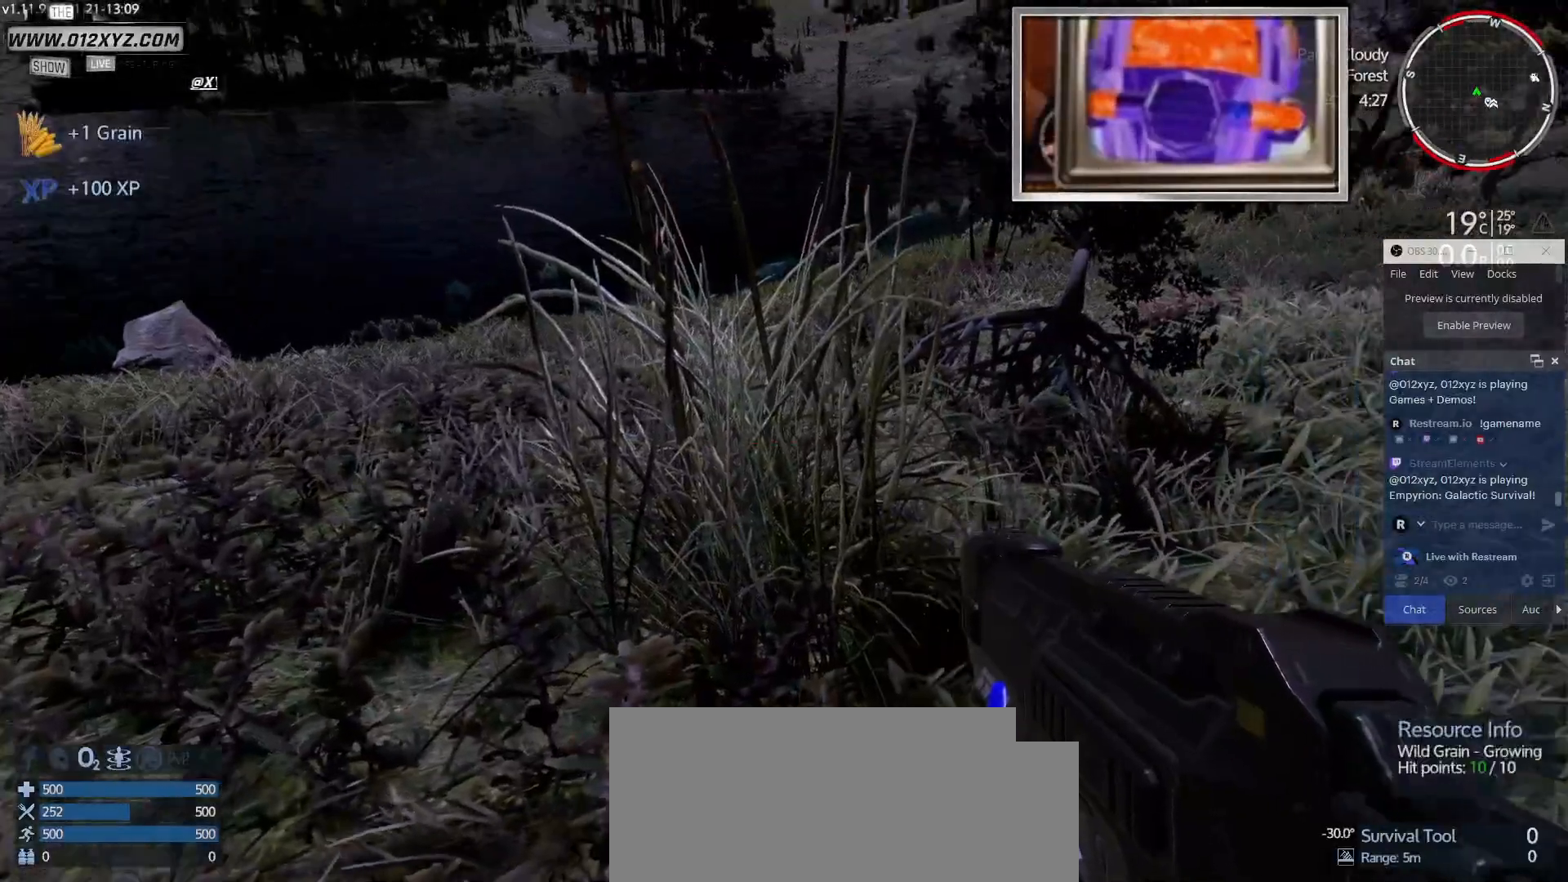
{"keys": ["s"], "mouse": [], "events": [[267, "s", "down"]]}
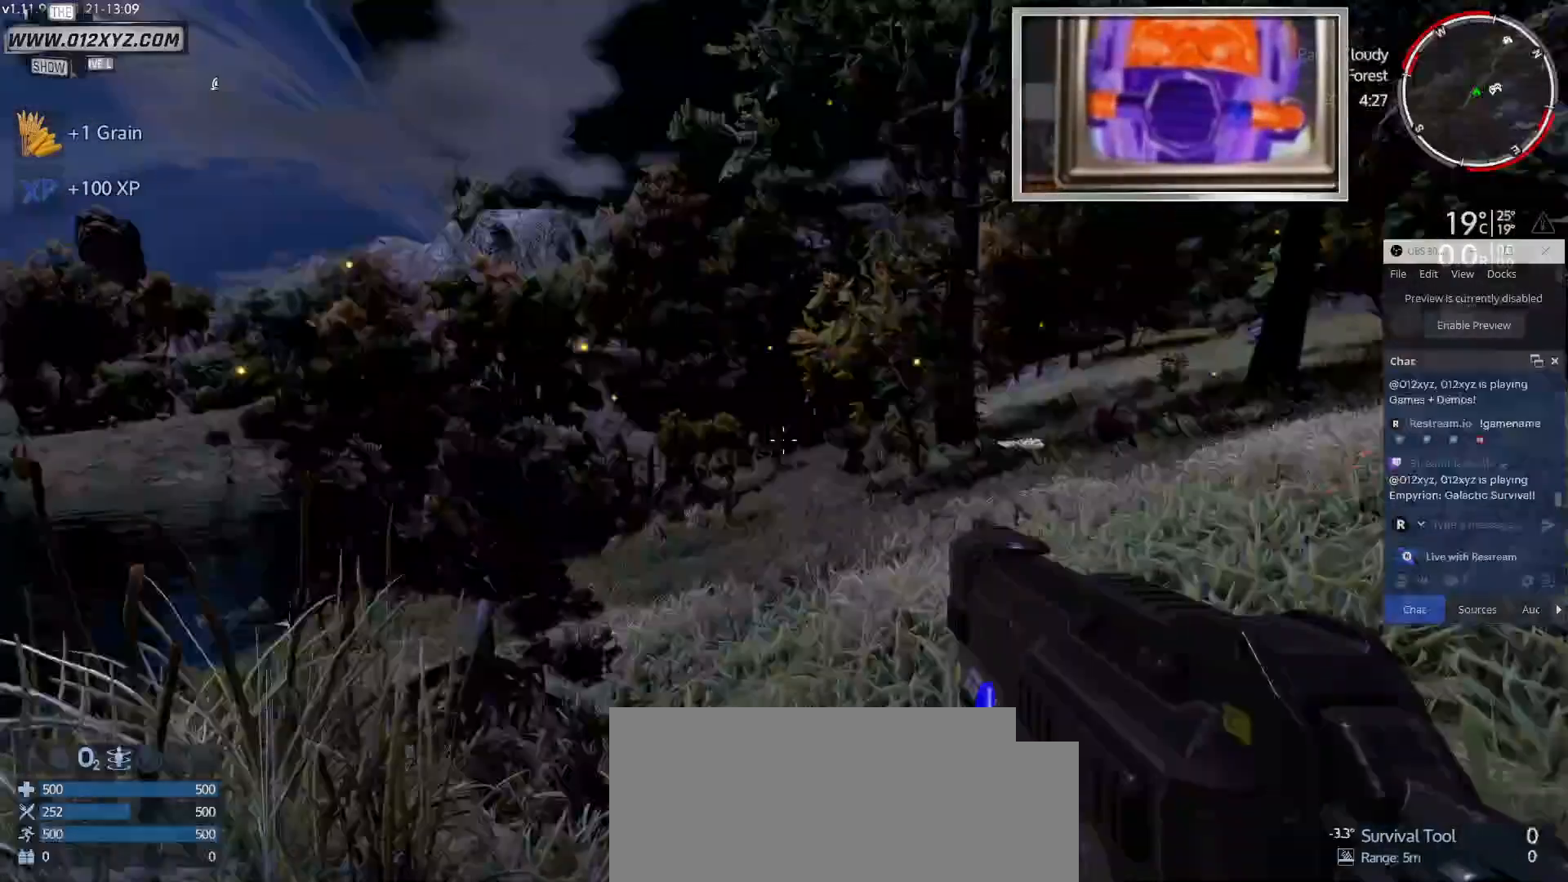
{"keys": ["w"], "mouse": [], "events": [[133, "s", "up"], [333, "w", "down"]]}
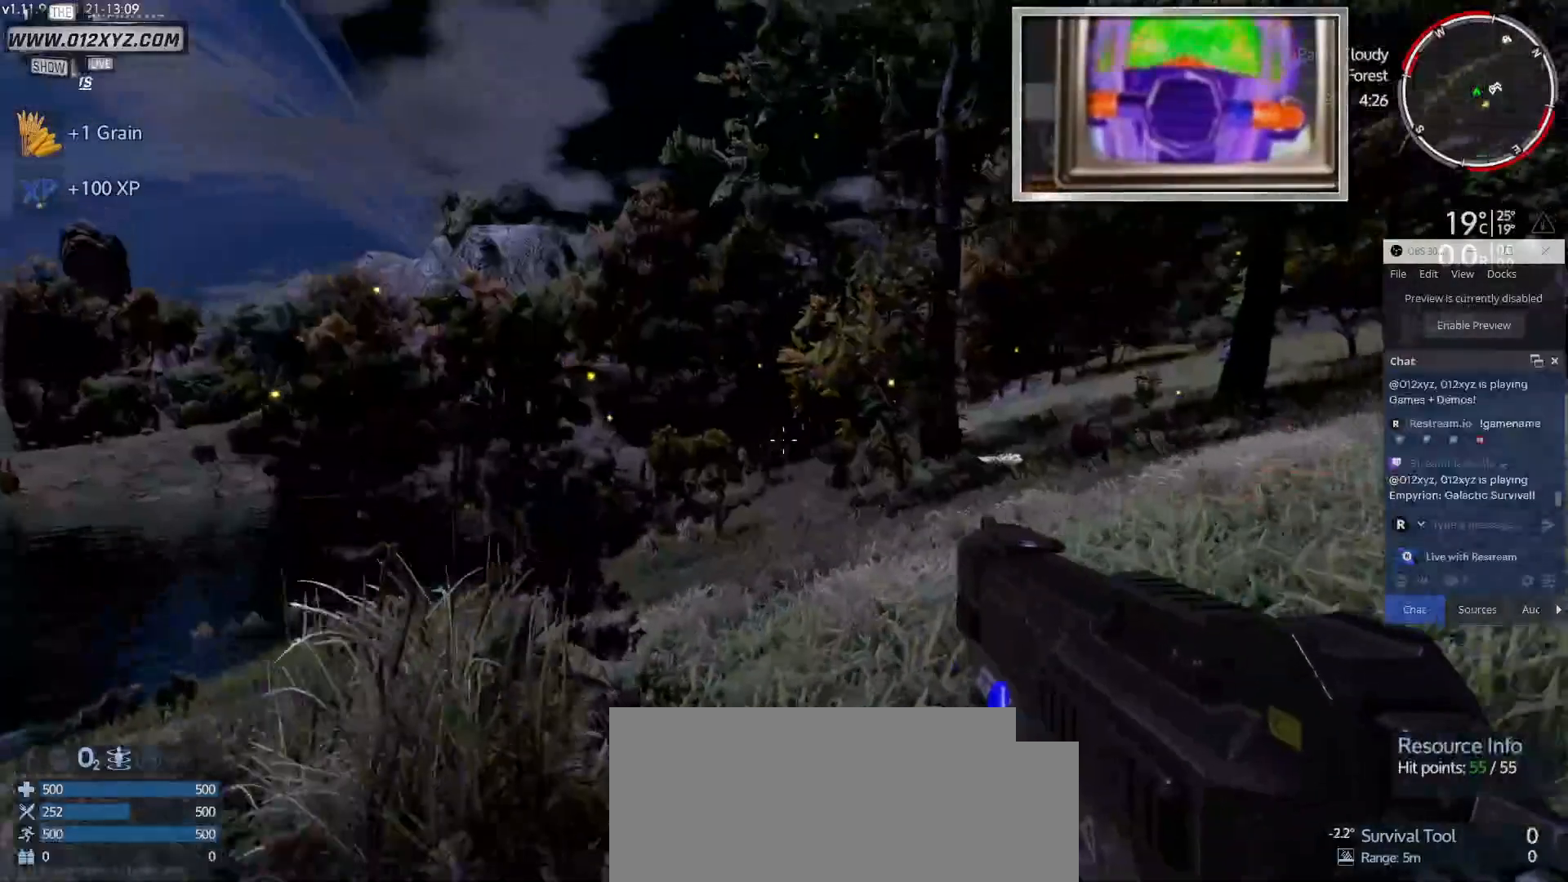
{"keys": ["w"], "mouse": [], "events": [[433, "w", "up"], [500, "w", "down"]]}
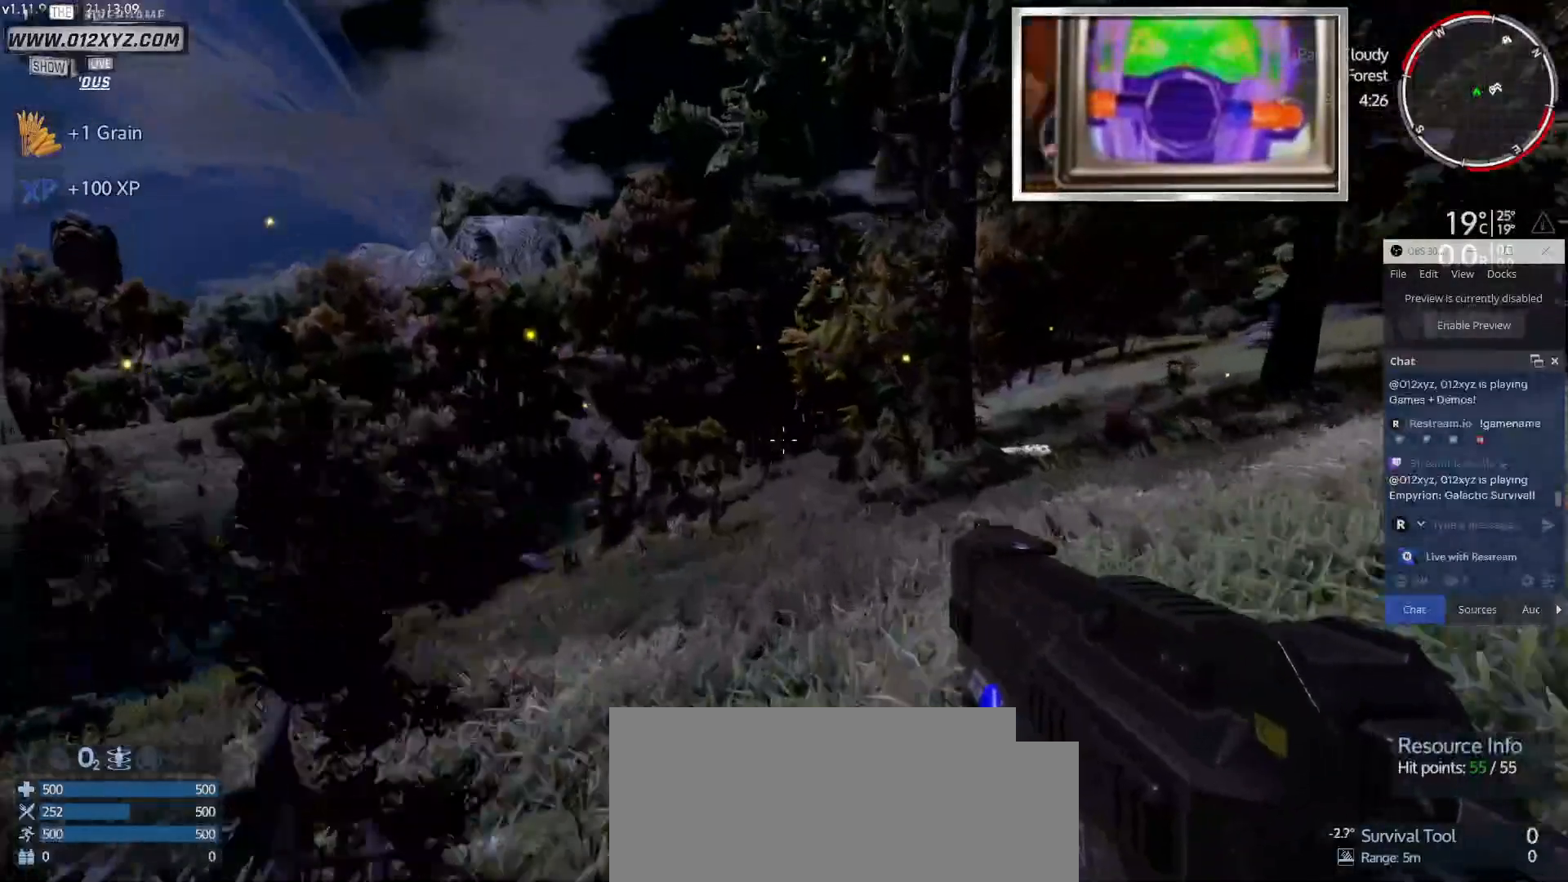
{"keys": [], "mouse": [], "events": [[233, "w", "up"]]}
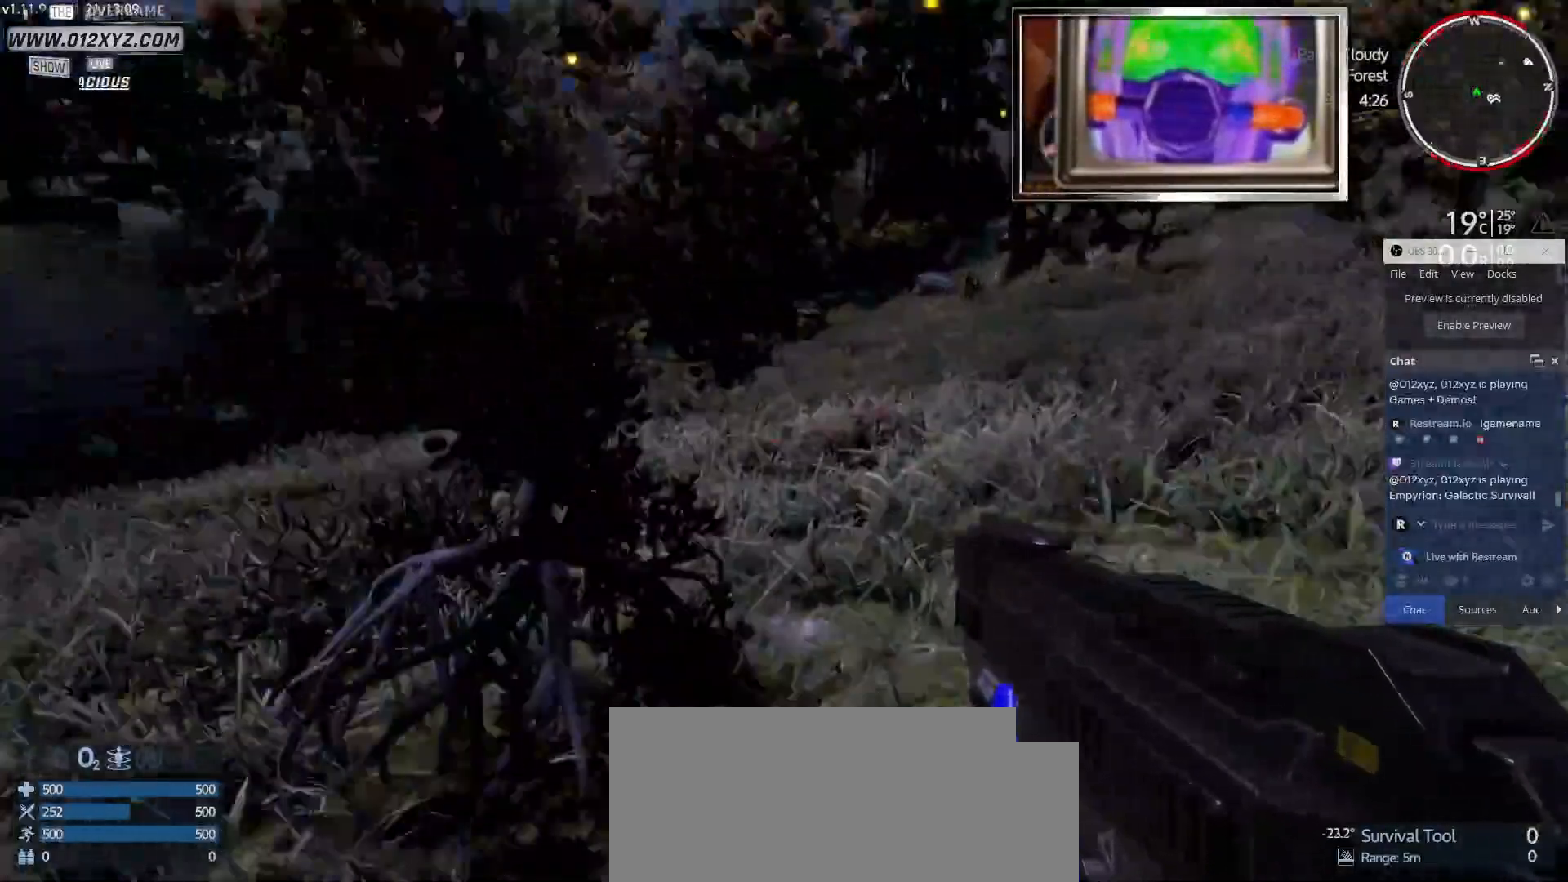
{"keys": ["w"], "mouse": [], "events": [[300, "w", "down"]]}
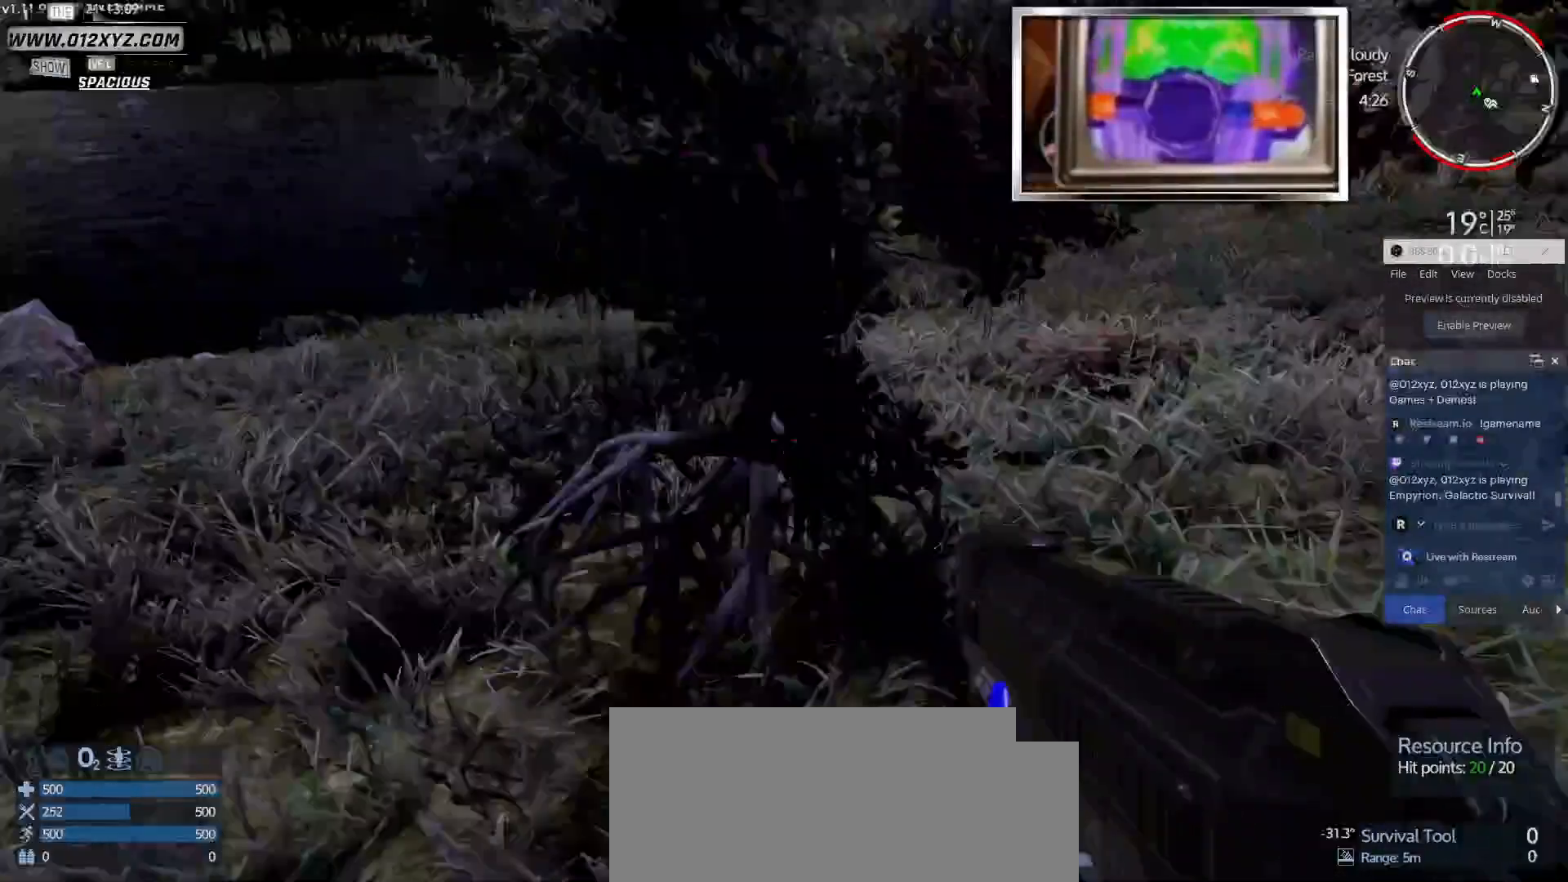
{"keys": [], "mouse": [], "events": [[67, "w", "up"]]}
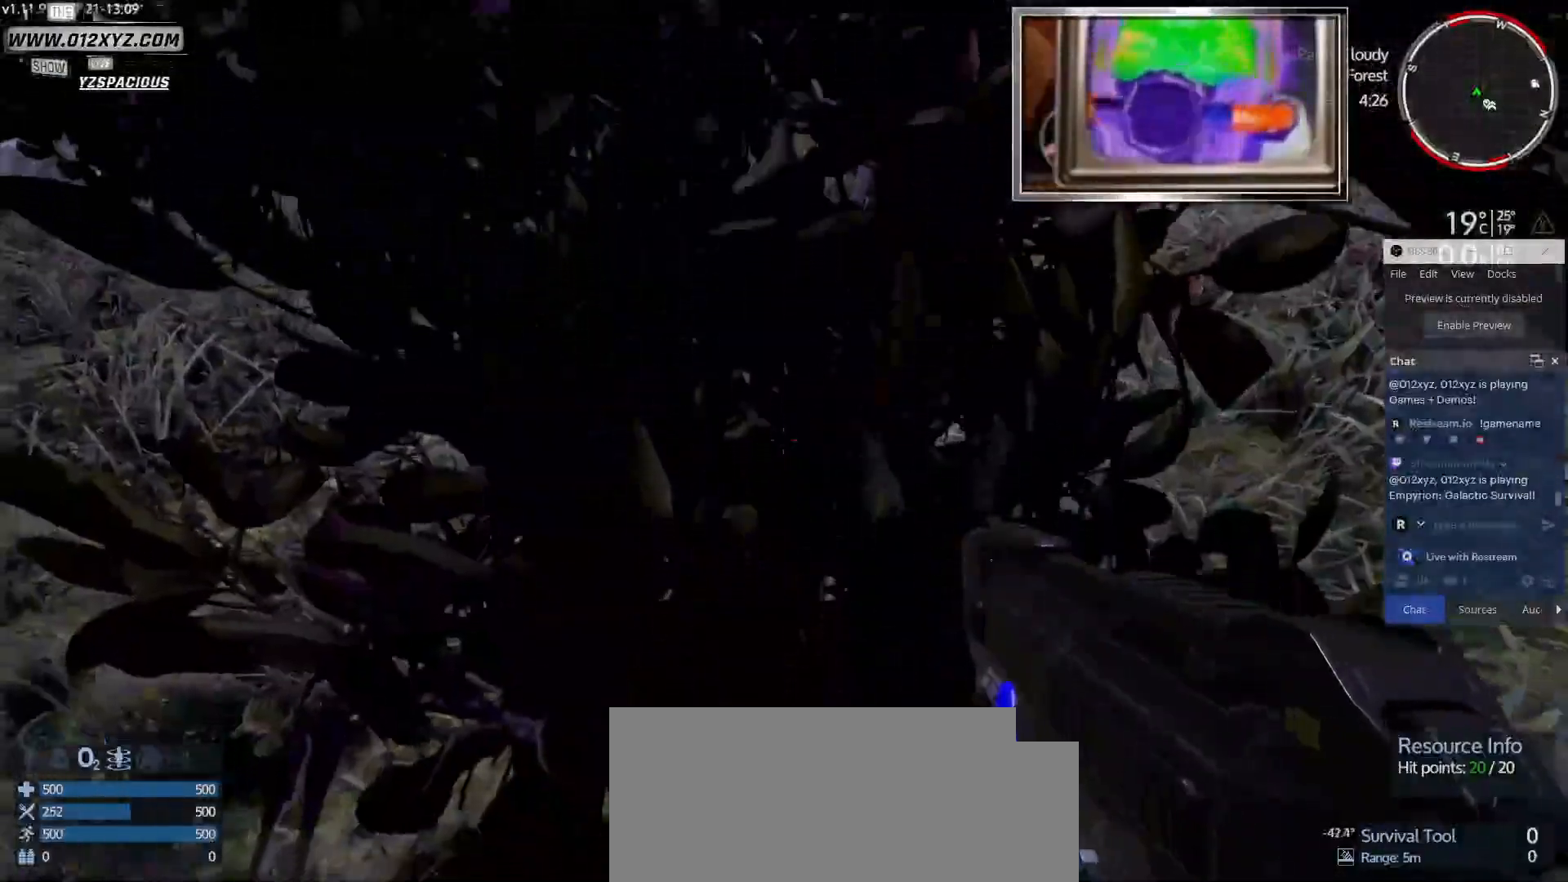
{"keys": [], "mouse": ["left"], "events": [[67, "mouse_left", "down"]]}
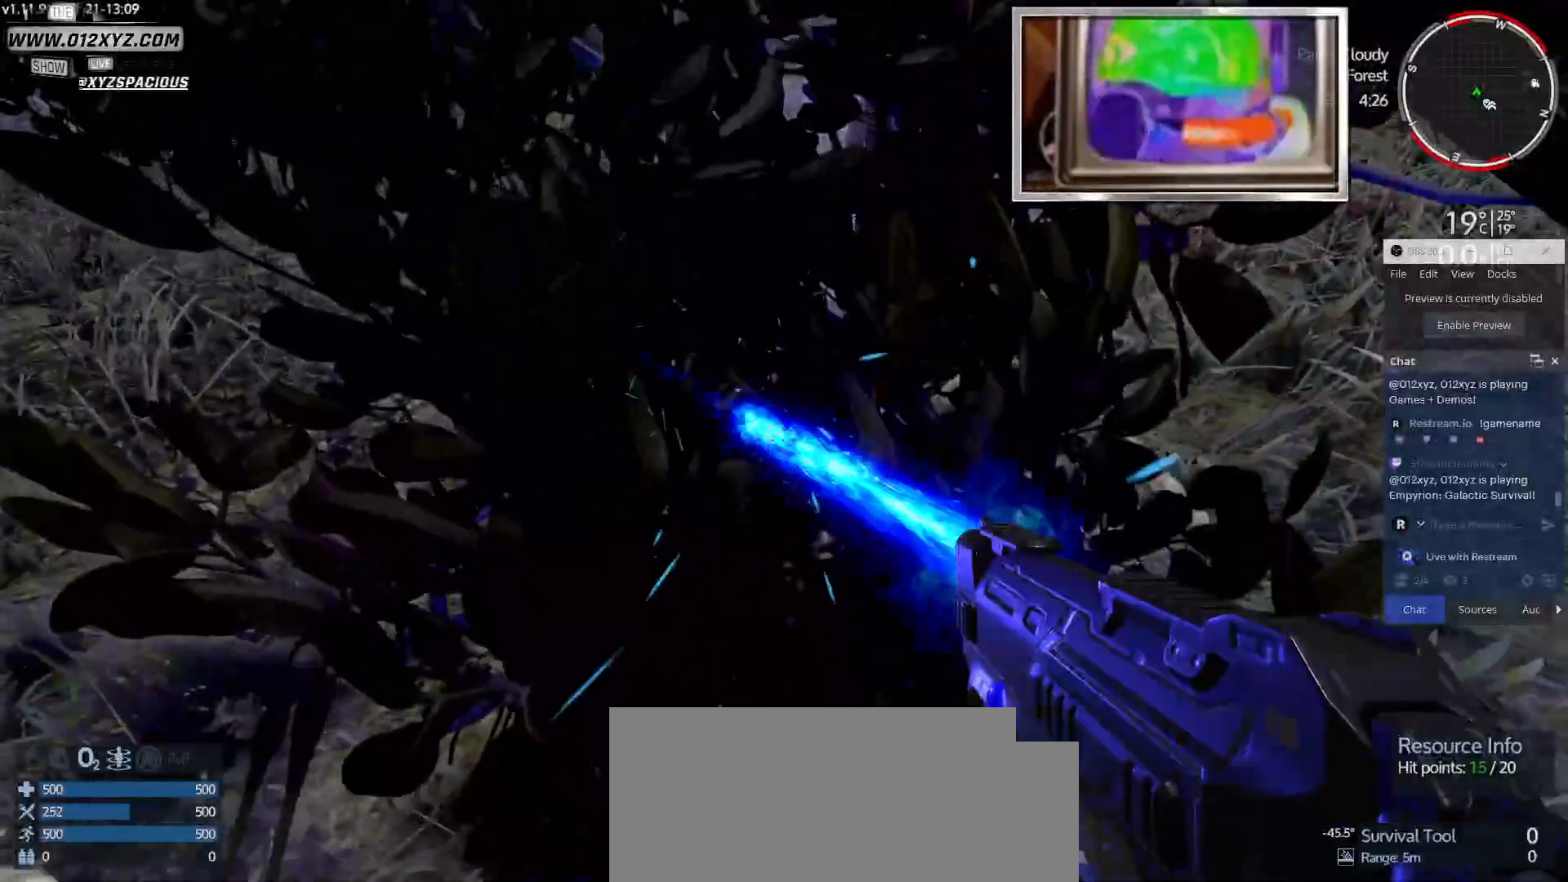
{"keys": [], "mouse": ["left"], "events": []}
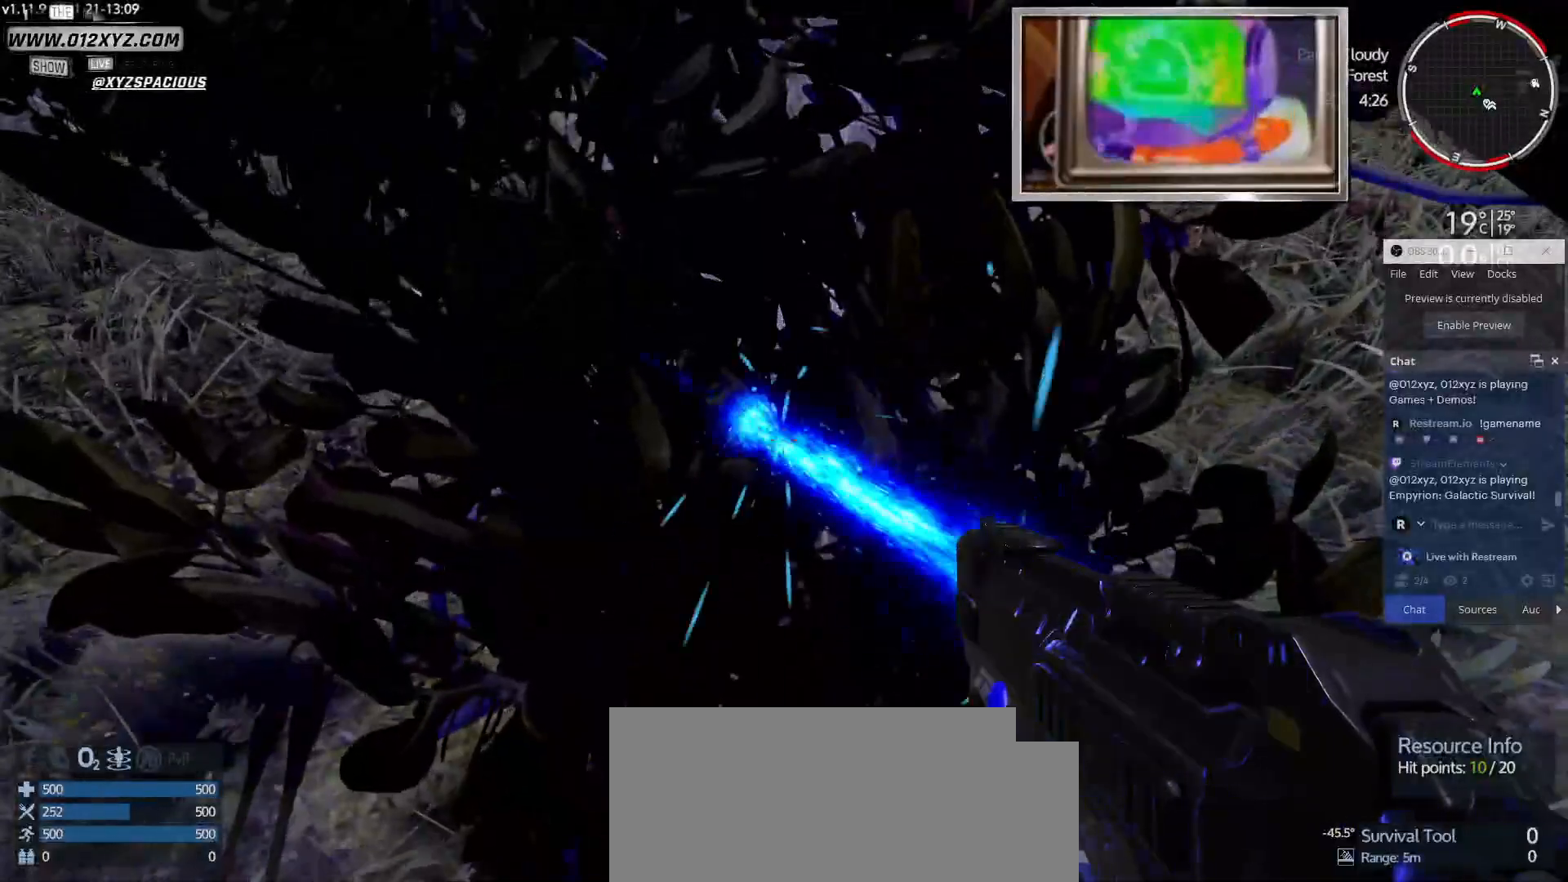
{"keys": [], "mouse": ["left"], "events": []}
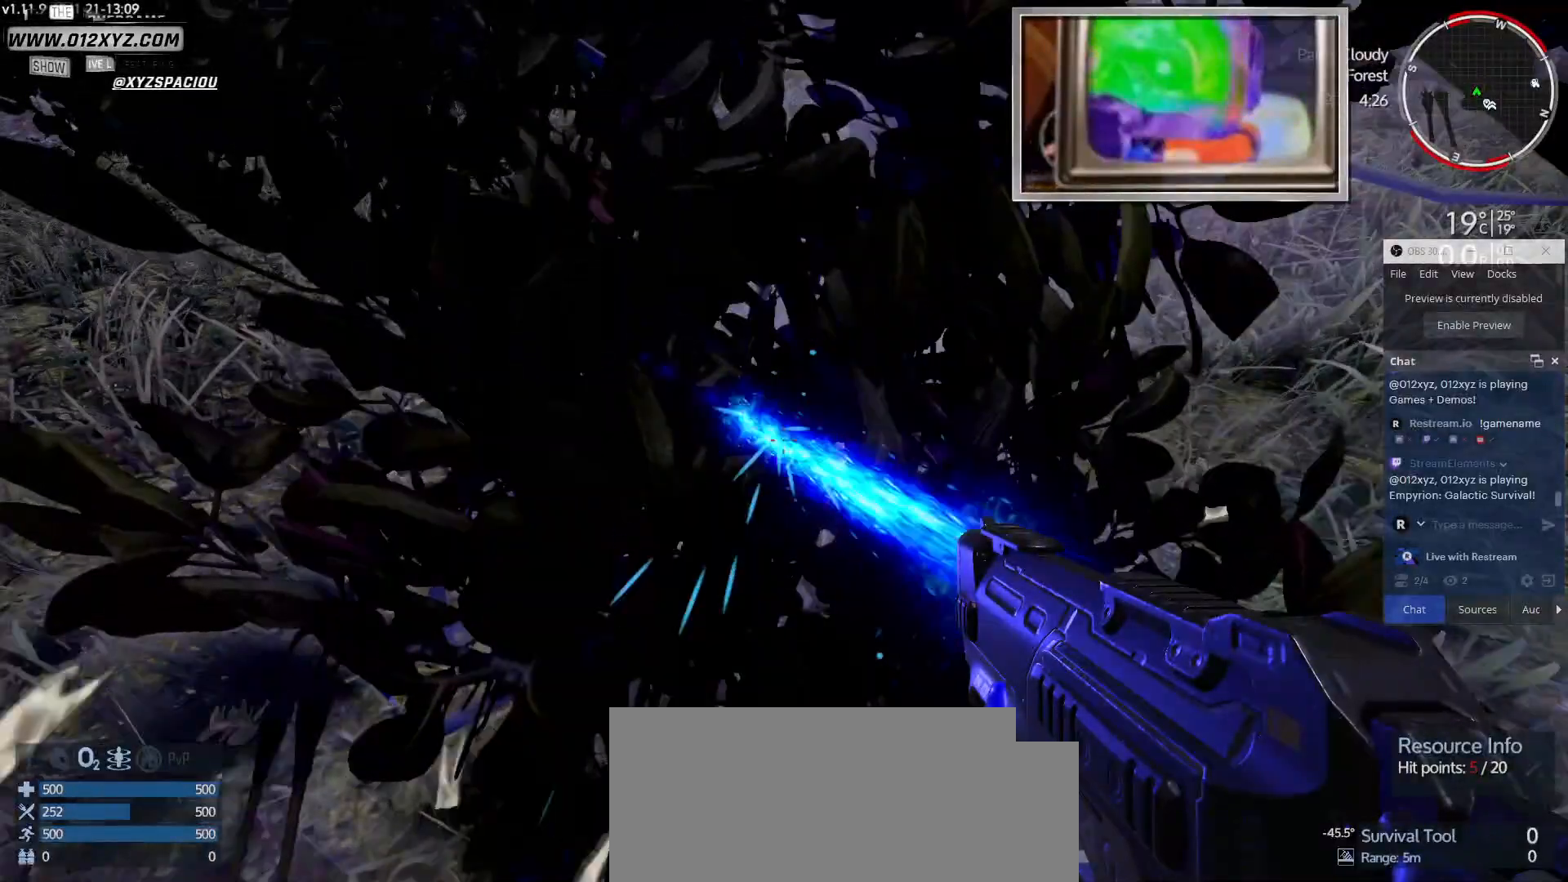
{"keys": [], "mouse": [], "events": [[500, "mouse_left", "up"]]}